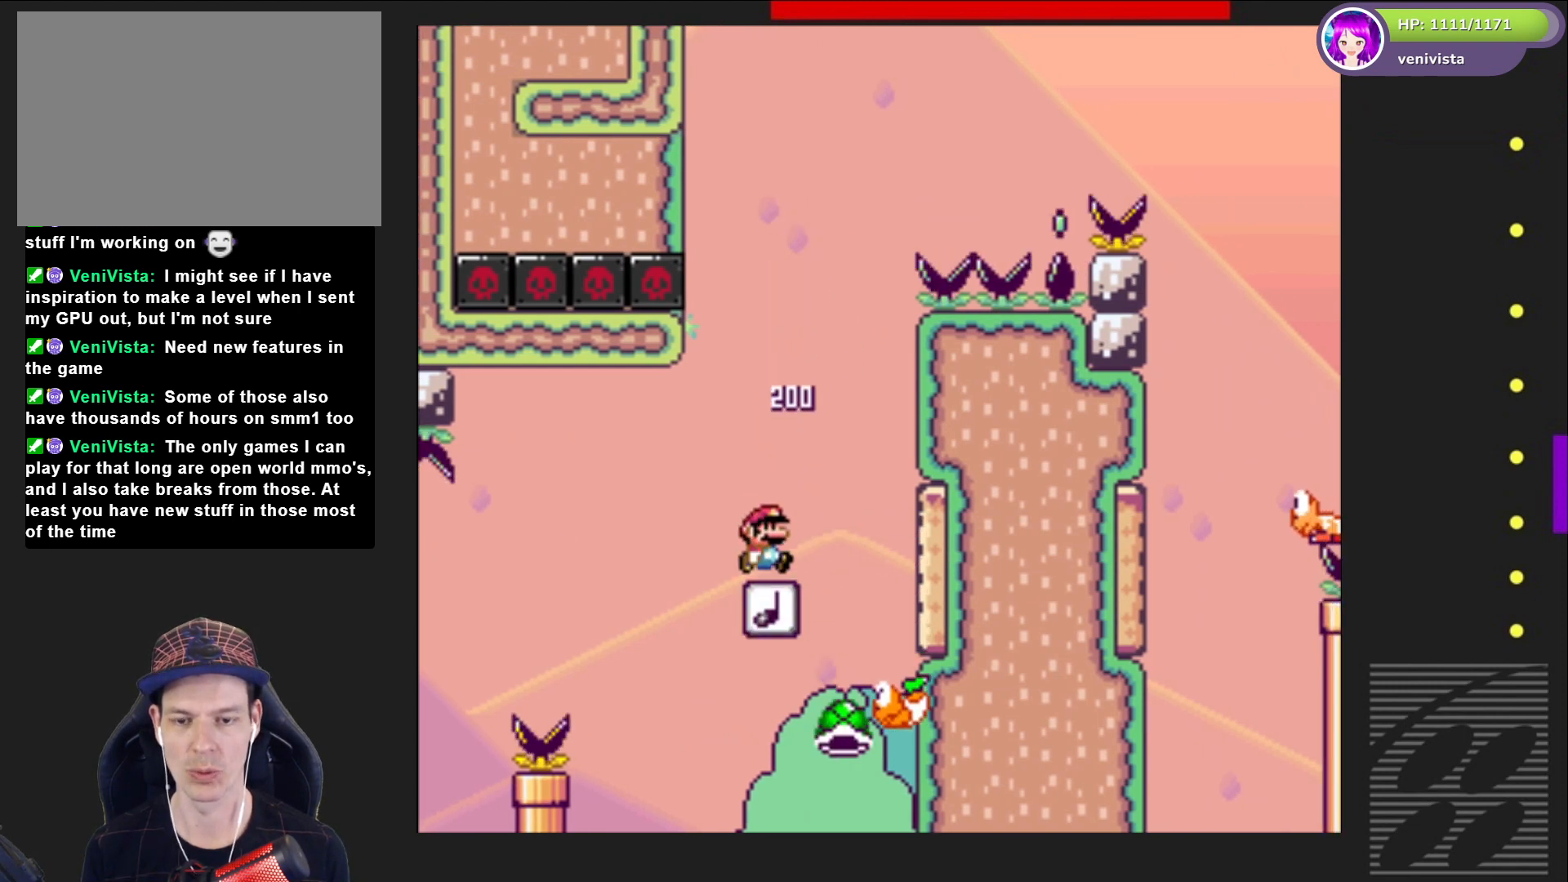
Gameplay with a controller (PlayStation layout); each line is a JSON object with the inputs held at the frame after it. "events" lists button and stick changes between this image and that frame as [ms after this image, input, new state], when the widget could be followed in between. Not read: L3 R3 left_stick.
{"buttons": ["DPAD_LEFT"], "right_stick": "center", "events": [[234, "DPAD_LEFT", "down"], [267, "SQUARE", "up"]]}
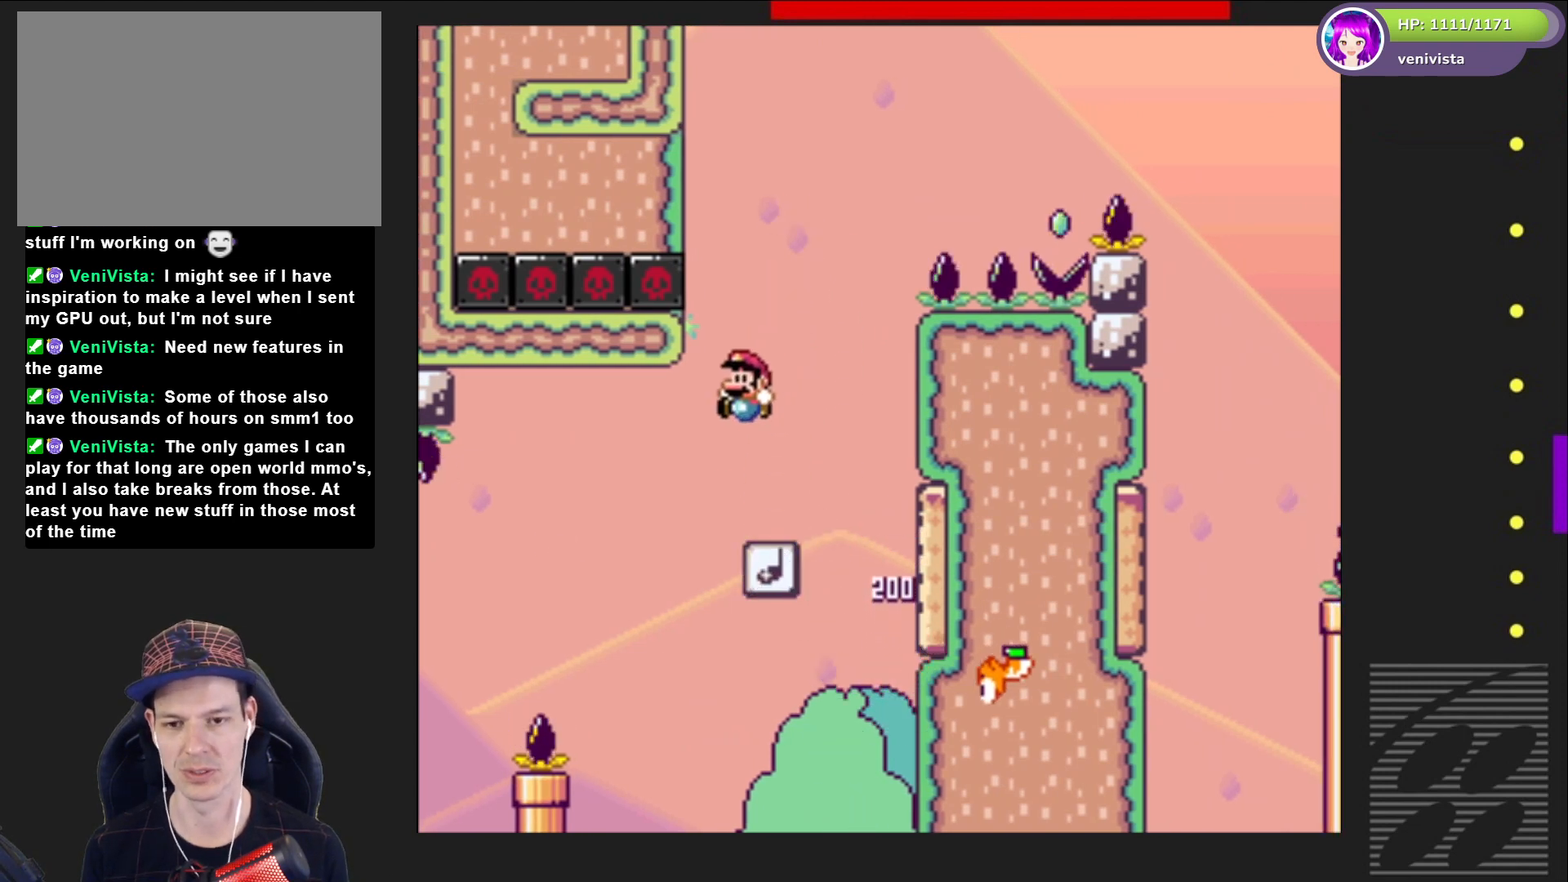
{"buttons": ["CROSS"], "right_stick": "center", "events": [[67, "DPAD_LEFT", "up"], [200, "DPAD_RIGHT", "down"], [233, "CROSS", "down"], [400, "CROSS", "up"], [400, "DPAD_RIGHT", "up"], [500, "CROSS", "down"]]}
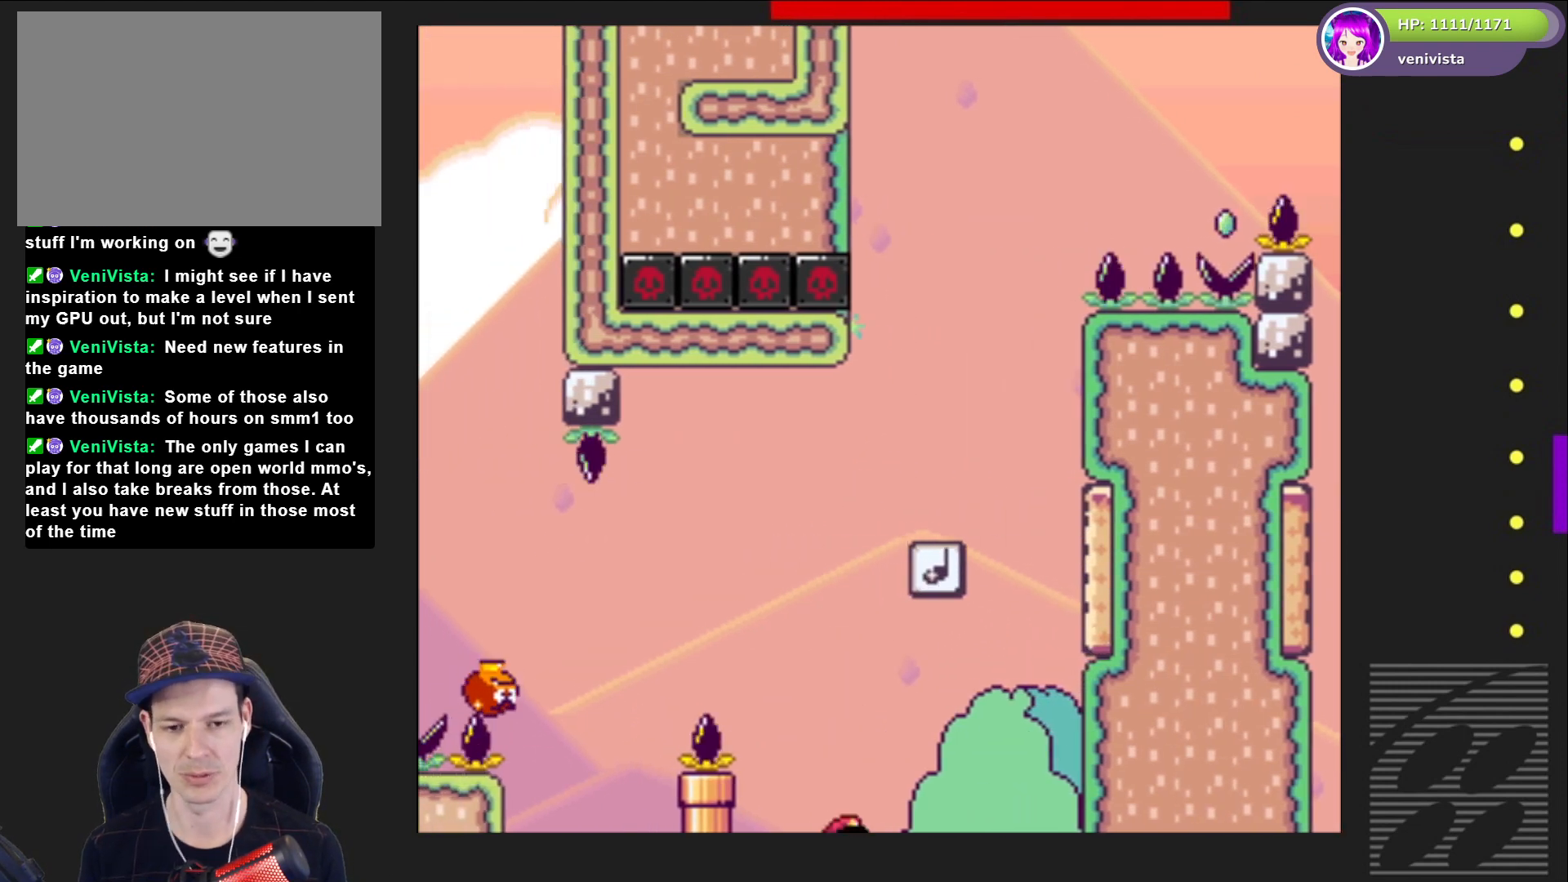
{"buttons": [], "right_stick": "center", "events": [[67, "CROSS", "up"], [167, "CROSS", "down"], [267, "CROSS", "up"], [367, "CROSS", "down"], [434, "CROSS", "up"]]}
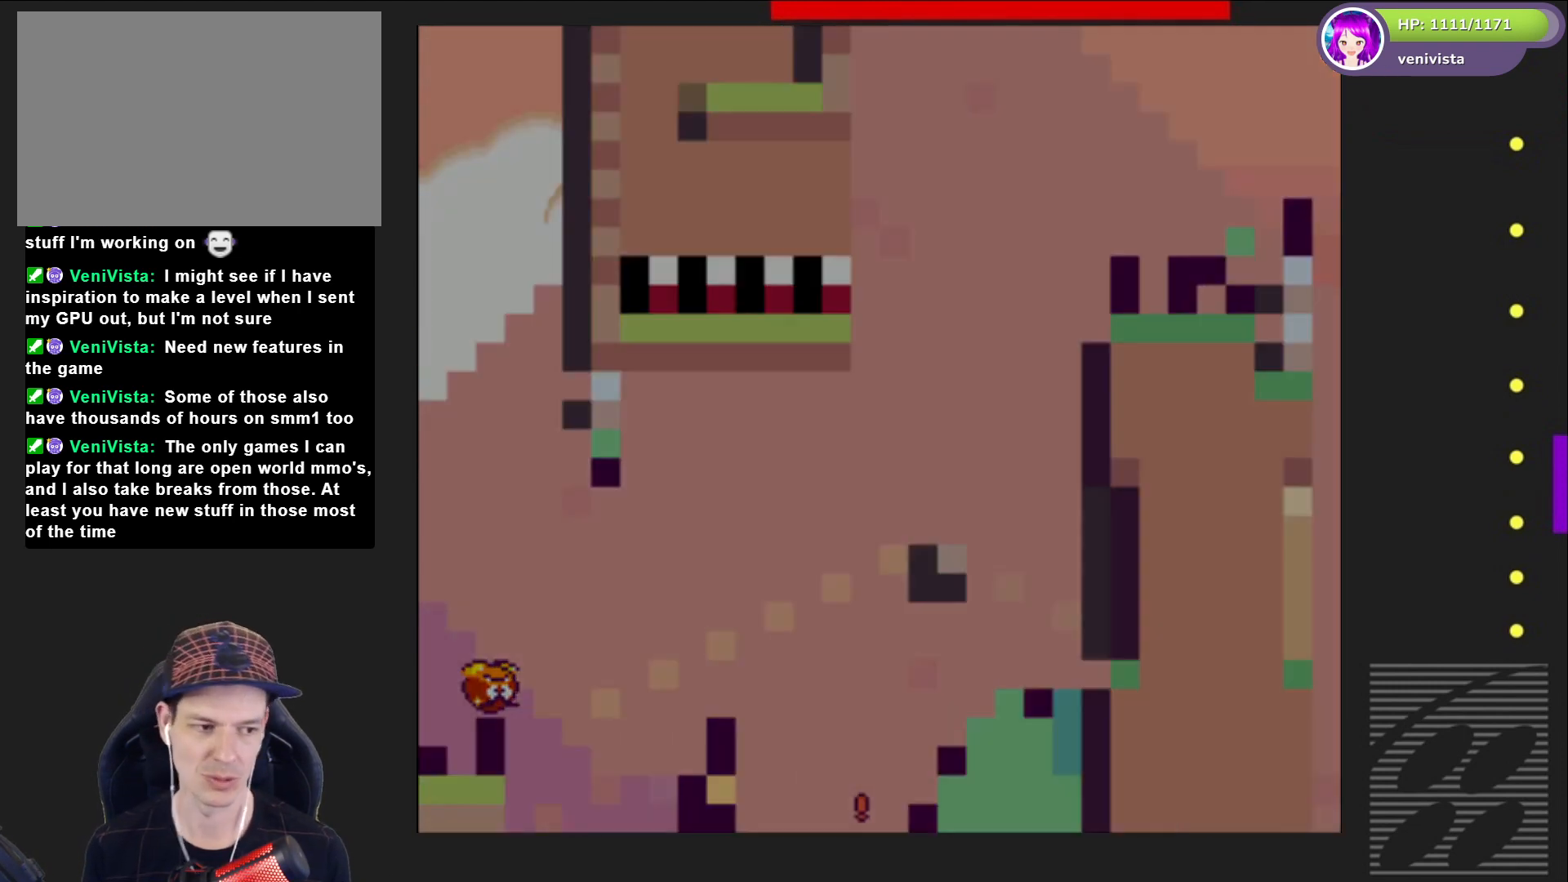
{"buttons": [], "right_stick": "center", "events": [[33, "CROSS", "down"], [133, "CROSS", "up"]]}
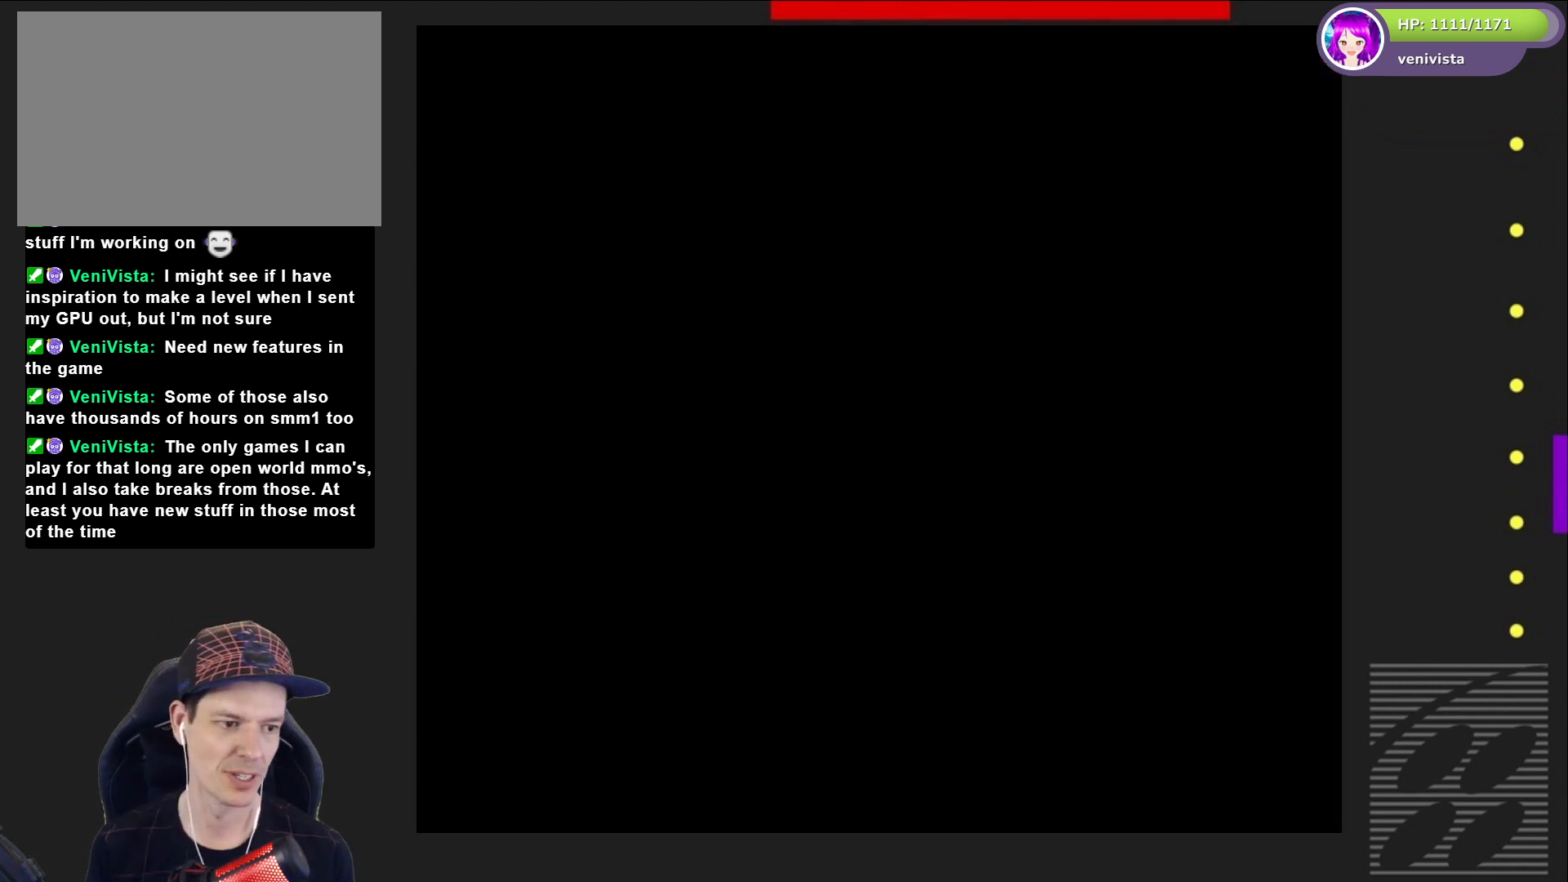
{"buttons": [], "right_stick": "center", "events": []}
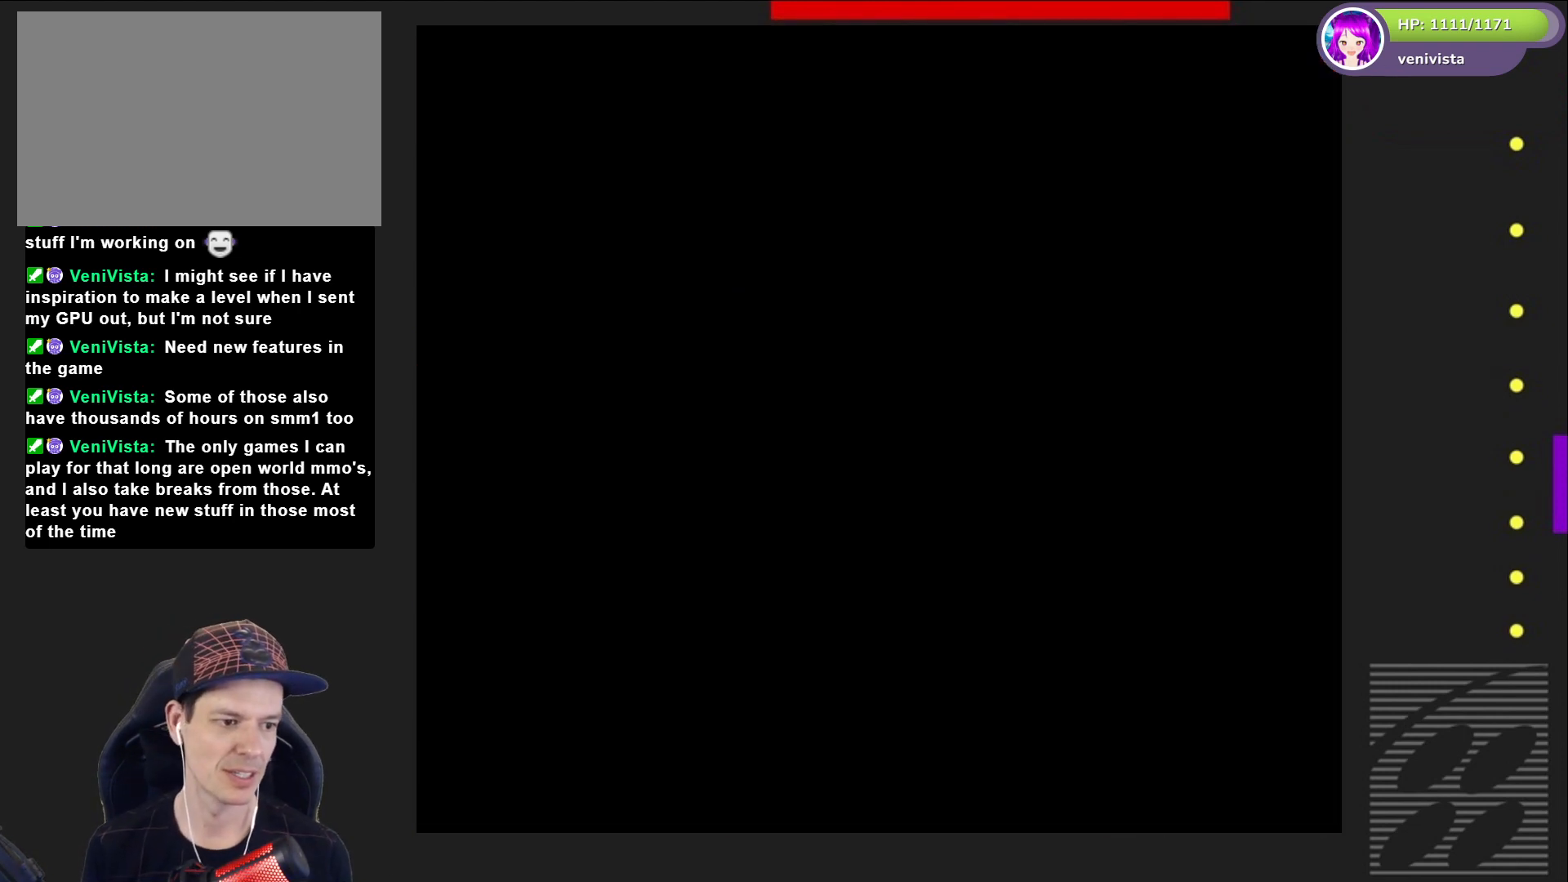
{"buttons": ["SQUARE"], "right_stick": "center", "events": [[267, "SQUARE", "down"]]}
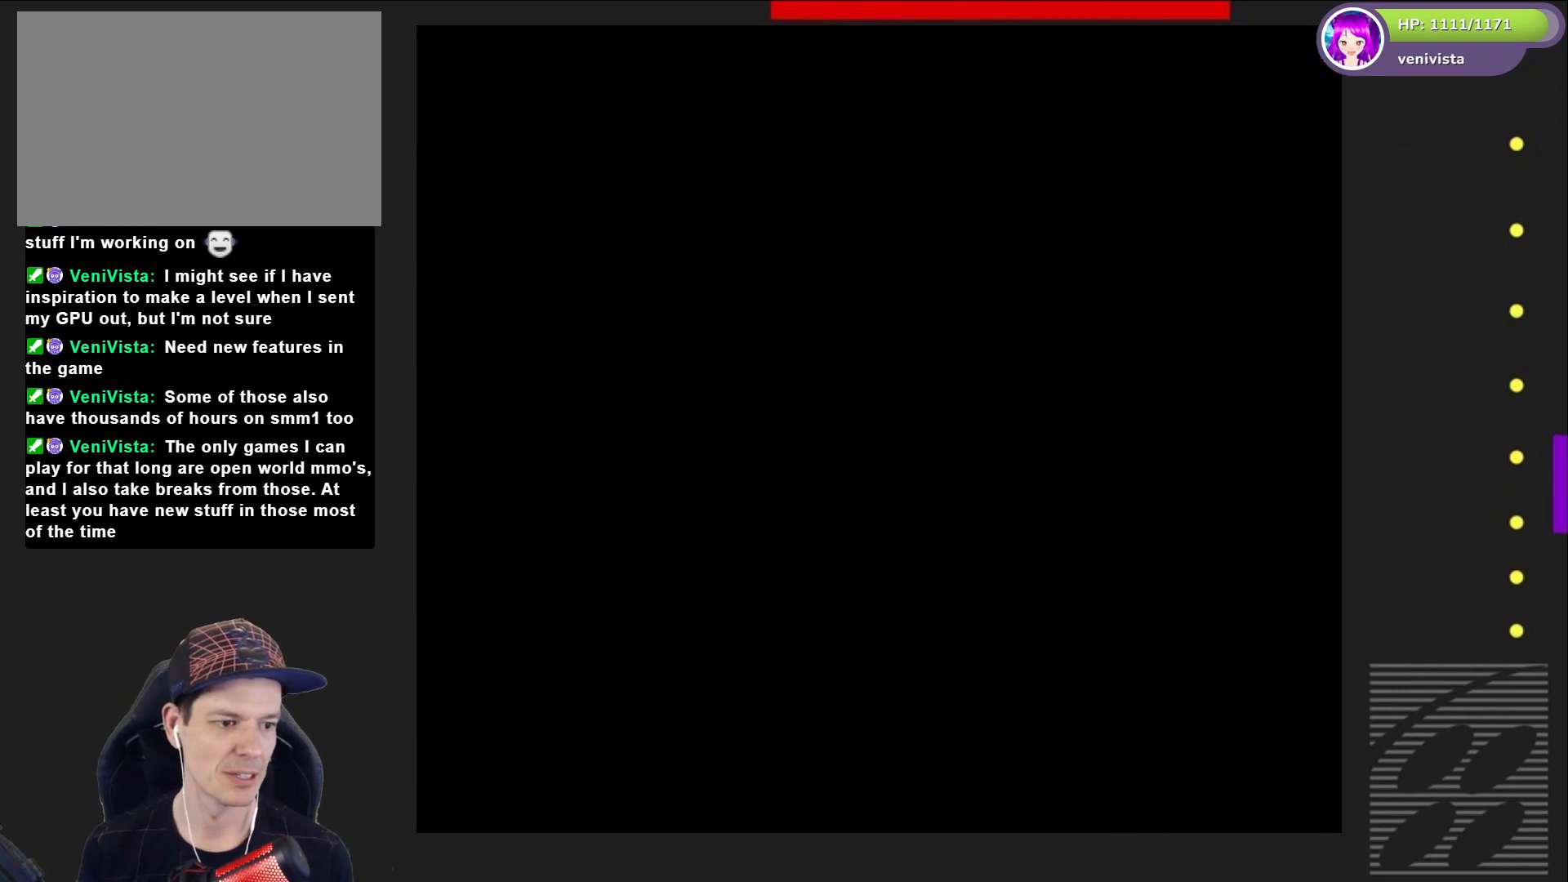
{"buttons": ["SQUARE"], "right_stick": "center", "events": []}
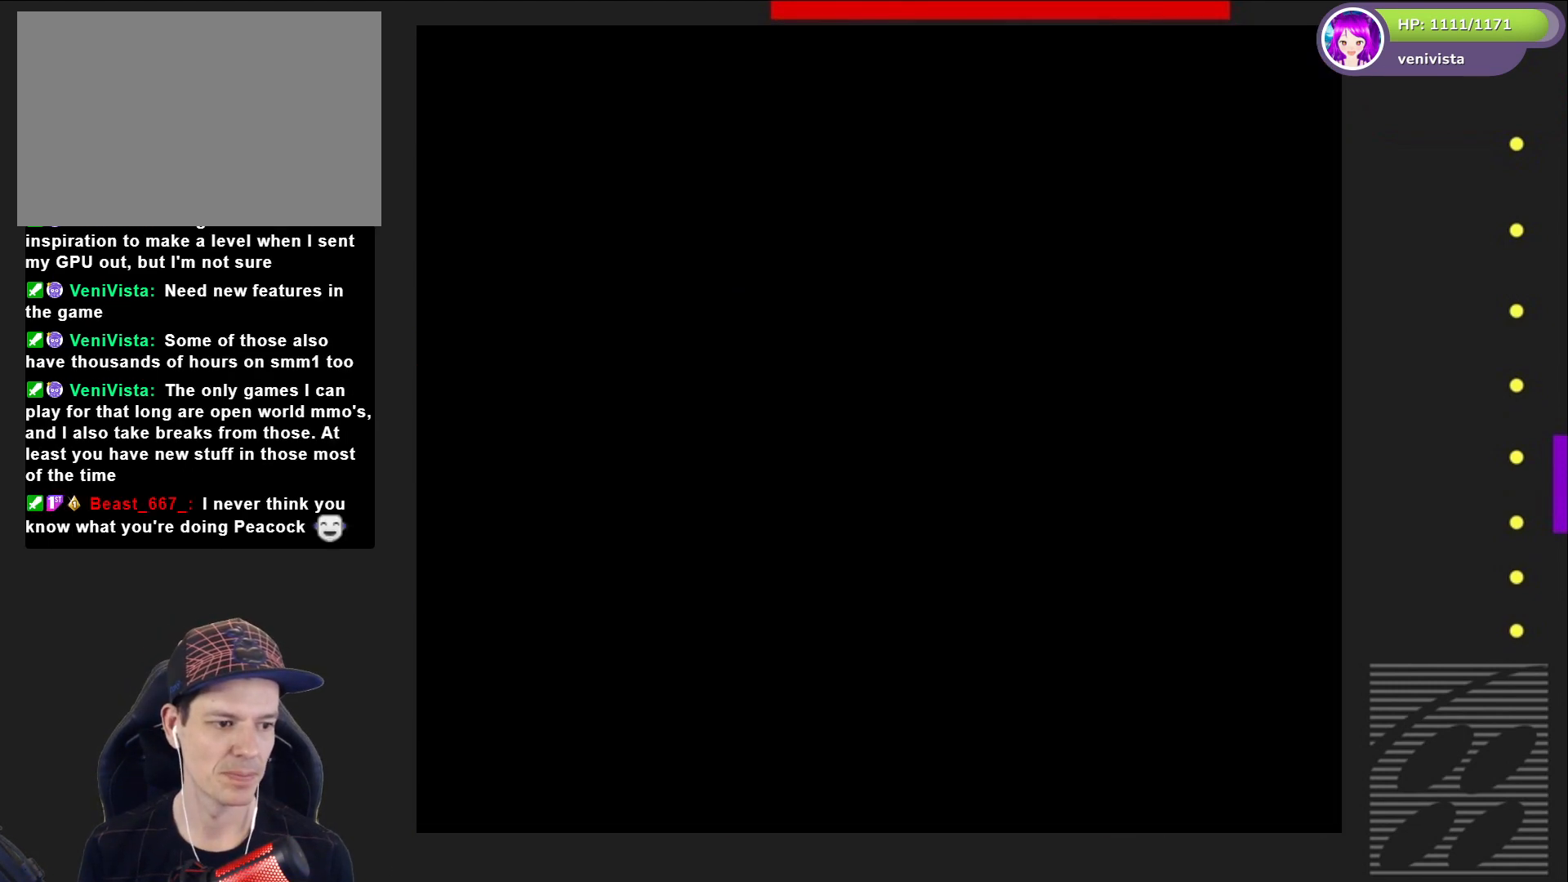
{"buttons": ["SQUARE"], "right_stick": "center", "events": []}
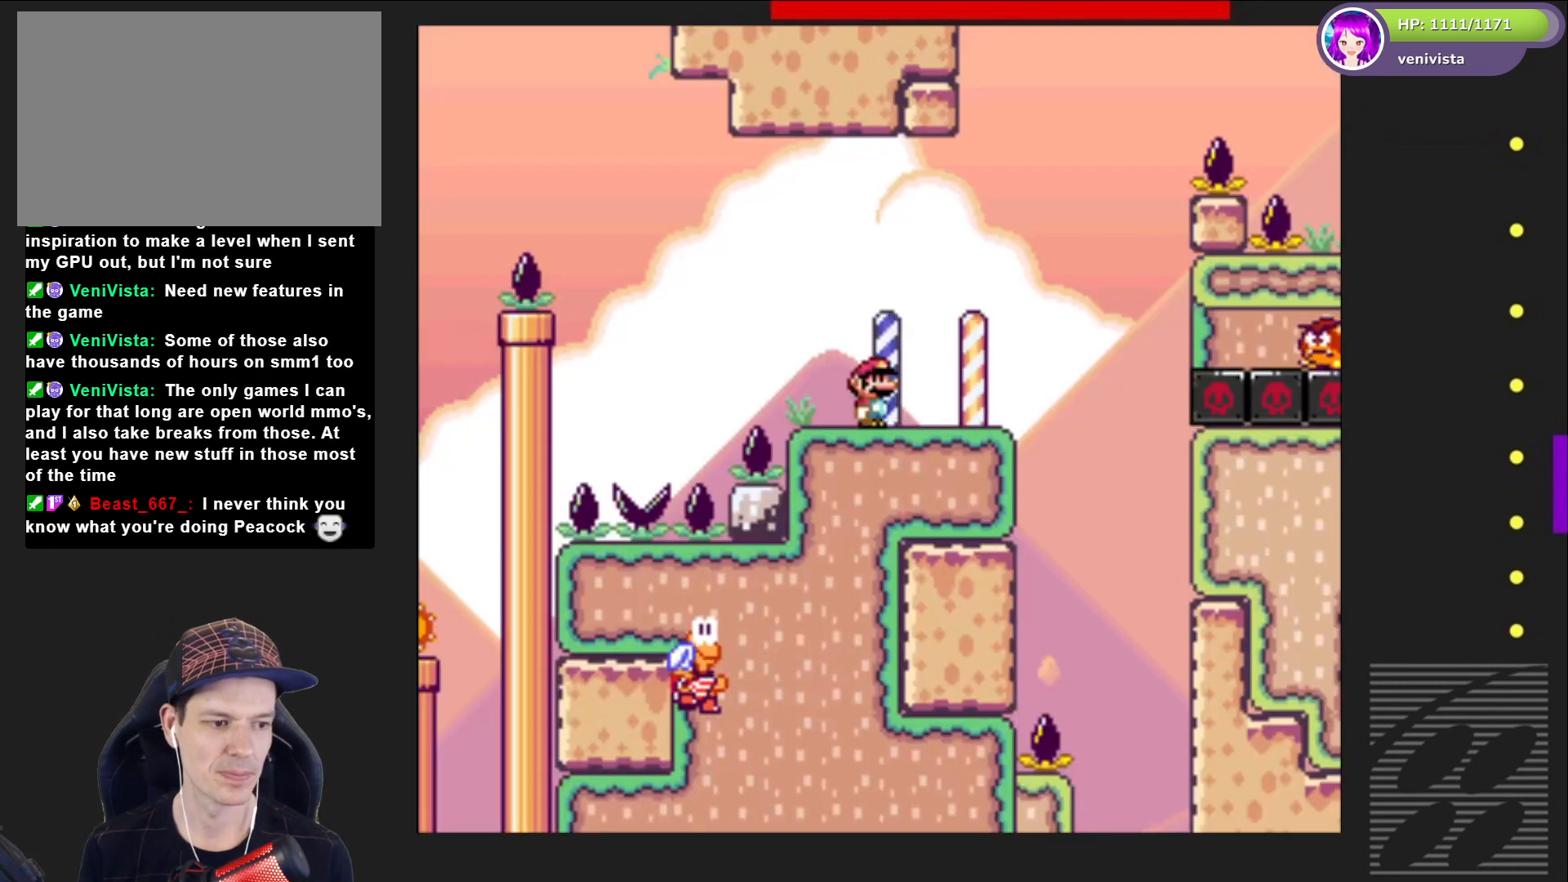
{"buttons": ["SQUARE", "DPAD_RIGHT"], "right_stick": "center", "events": [[334, "DPAD_RIGHT", "down"]]}
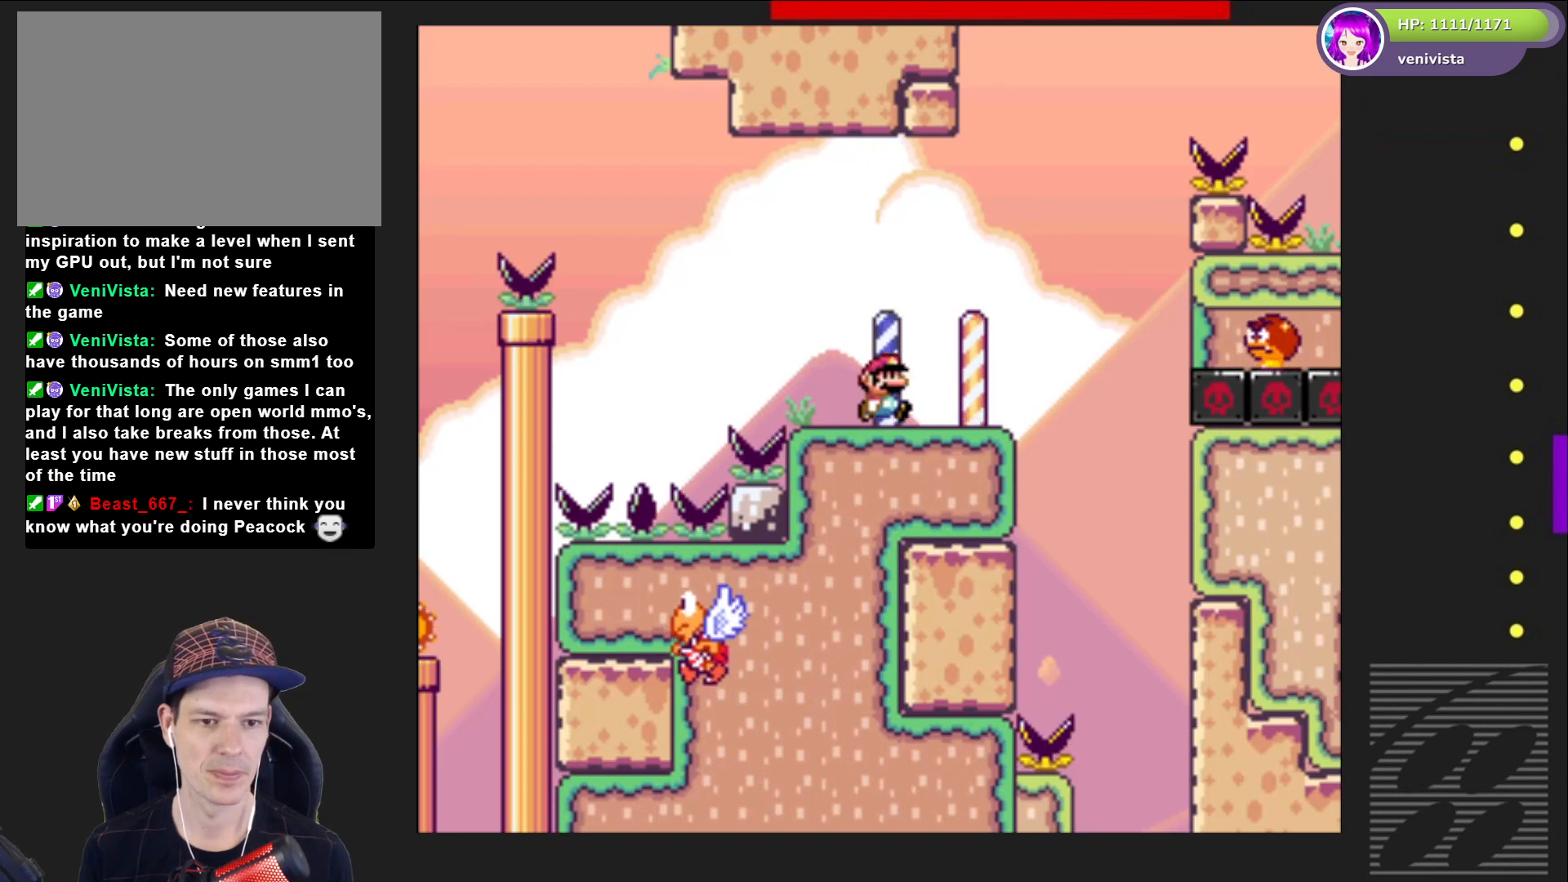
{"buttons": ["SQUARE"], "right_stick": "center", "events": [[100, "CROSS", "down"], [267, "CROSS", "up"], [467, "DPAD_RIGHT", "up"]]}
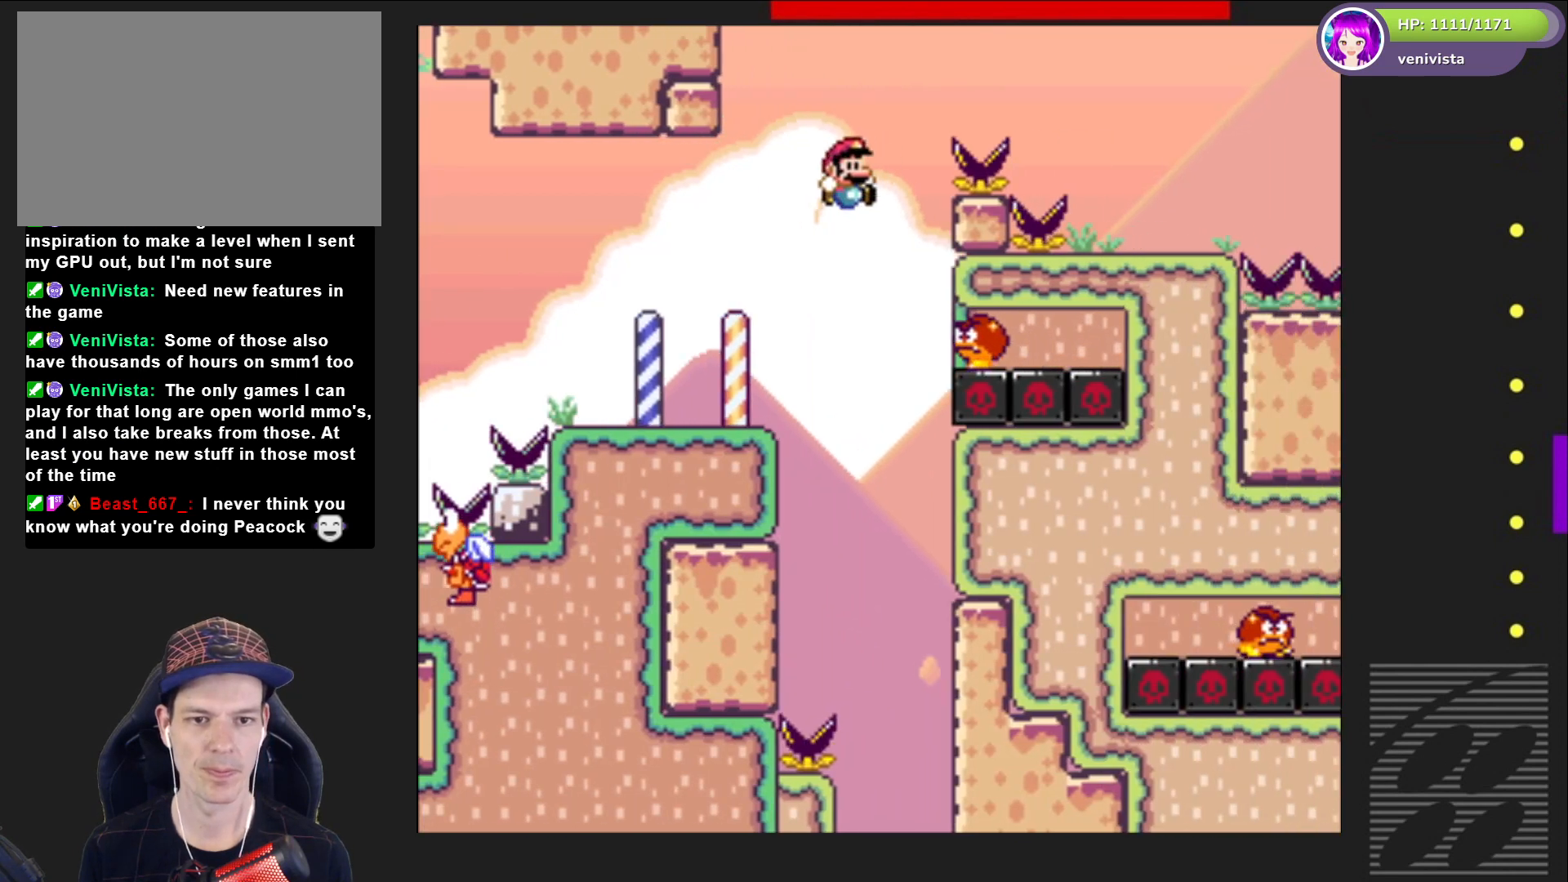
{"buttons": ["CROSS", "SQUARE", "DPAD_RIGHT"], "right_stick": "center", "events": [[34, "CROSS", "down"], [67, "DPAD_LEFT", "down"], [201, "DPAD_LEFT", "up"], [334, "DPAD_RIGHT", "down"]]}
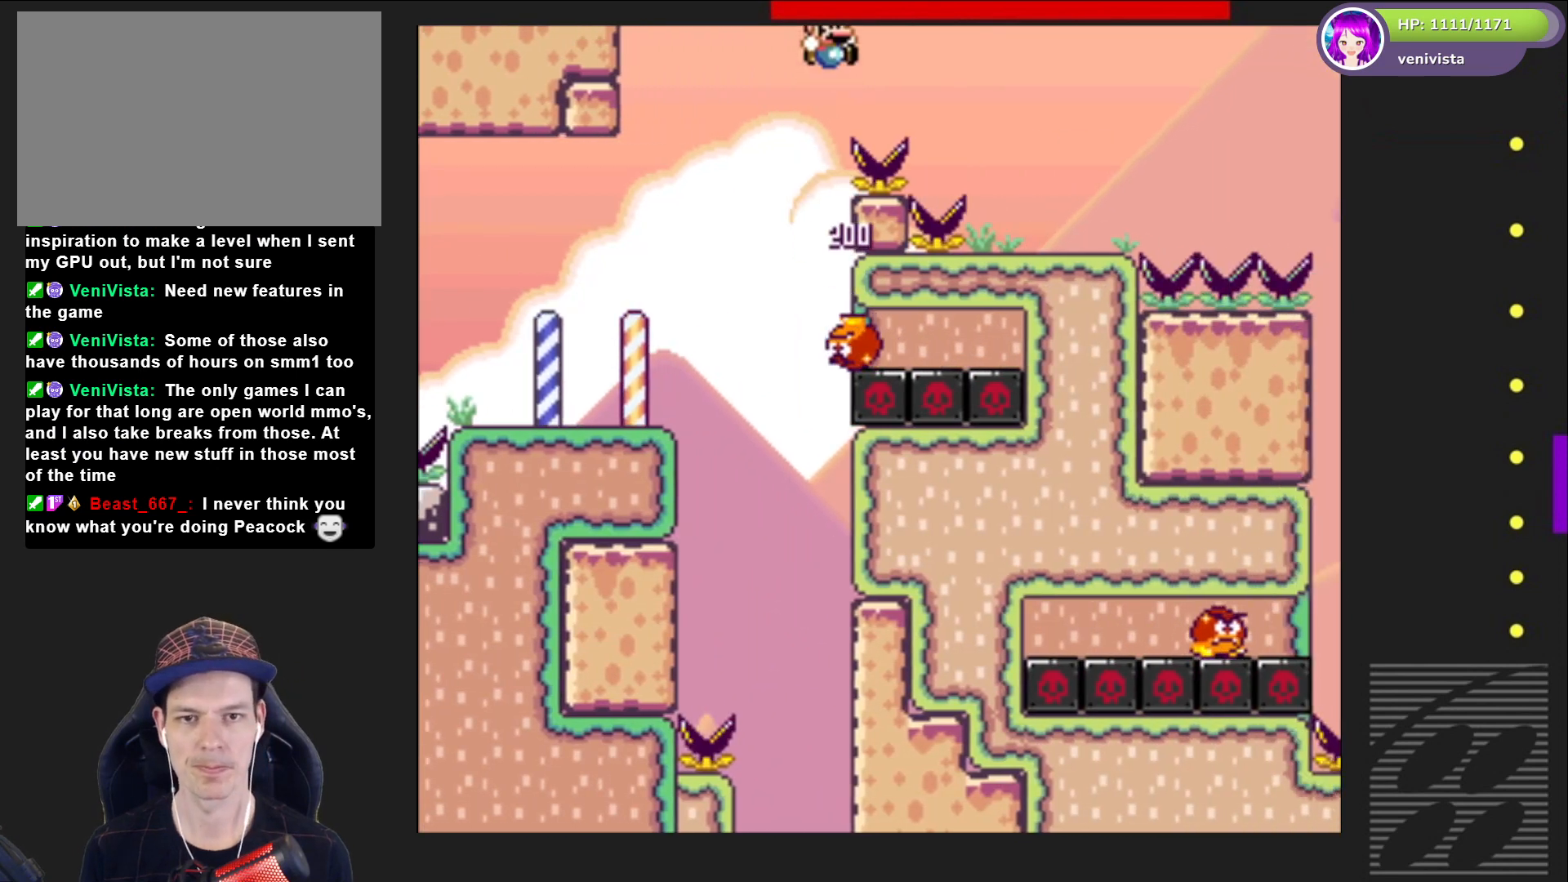
{"buttons": ["SQUARE", "DPAD_LEFT"], "right_stick": "center", "events": [[200, "CROSS", "up"], [334, "DPAD_RIGHT", "up"], [434, "DPAD_LEFT", "down"]]}
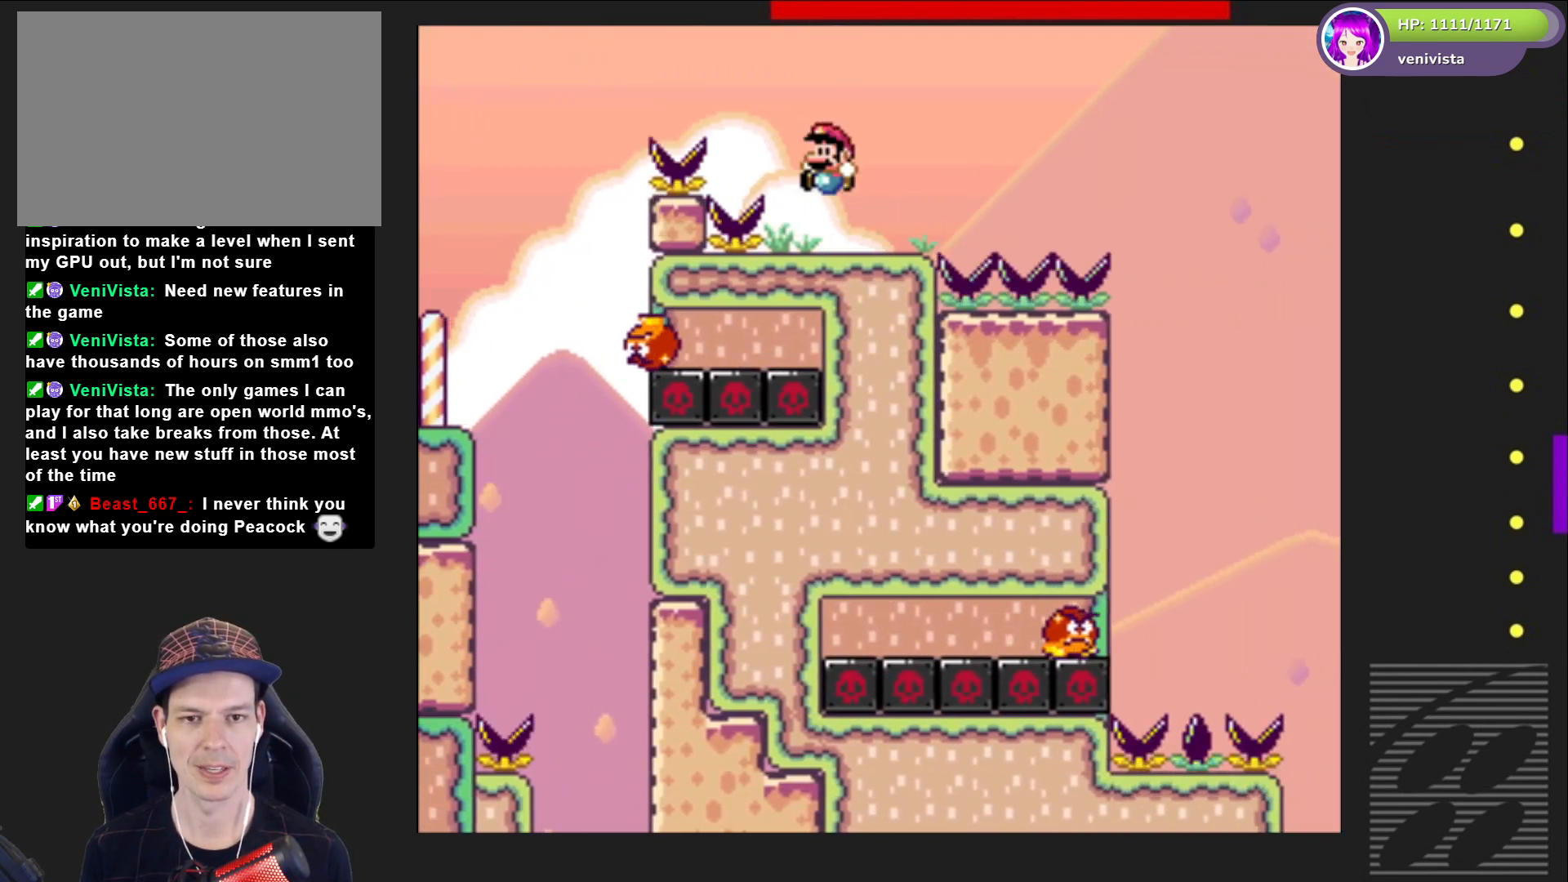
{"buttons": ["CROSS", "SQUARE", "DPAD_RIGHT"], "right_stick": "center", "events": [[67, "DPAD_LEFT", "up"], [234, "DPAD_RIGHT", "down"], [434, "CROSS", "down"]]}
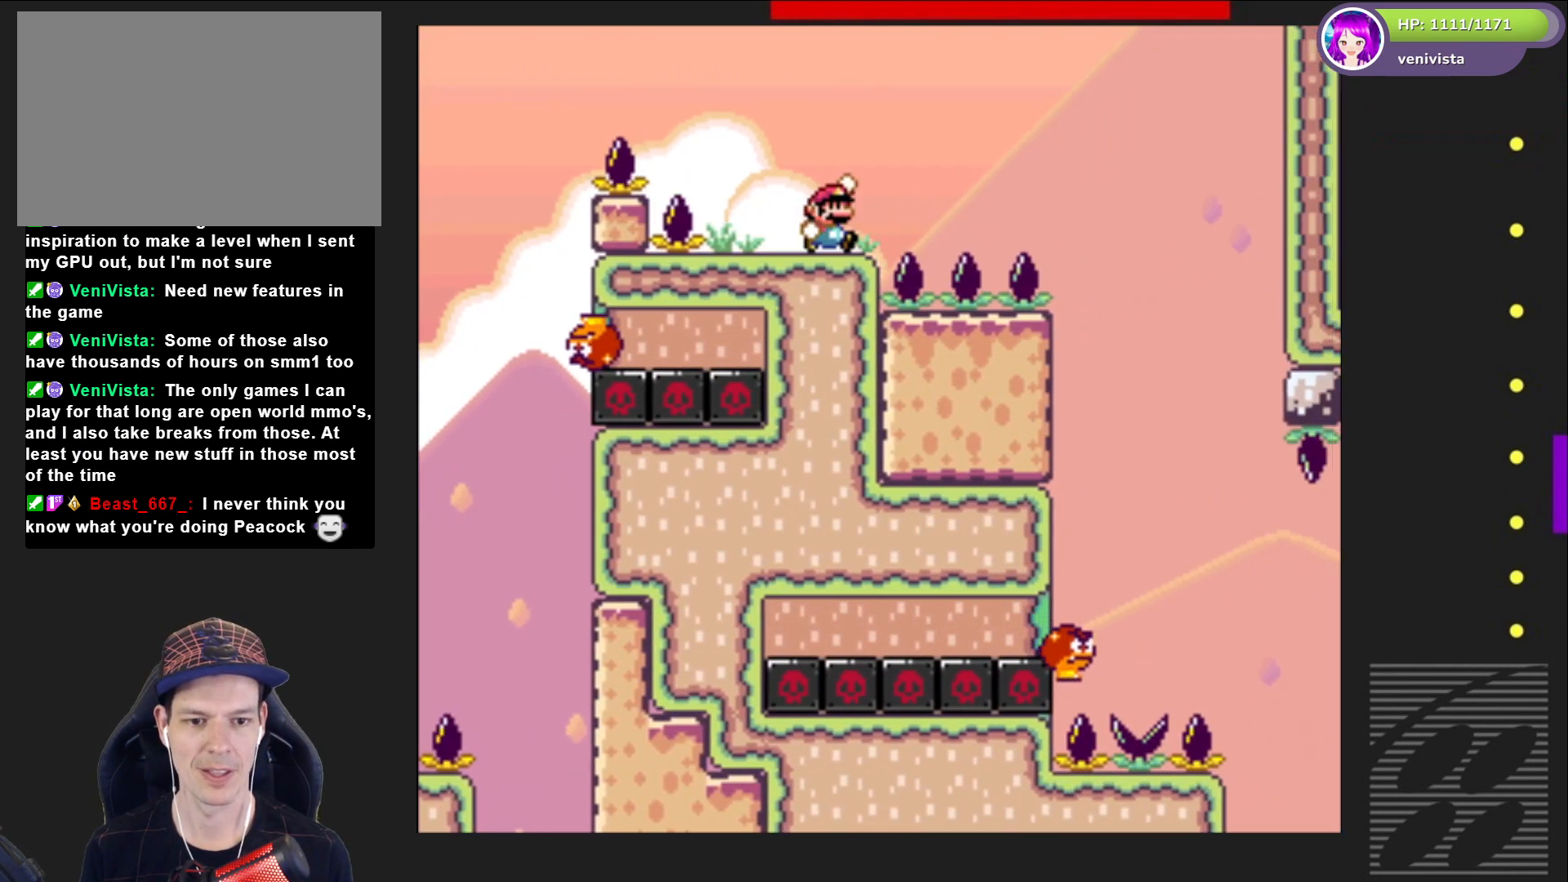
{"buttons": ["SQUARE"], "right_stick": "center", "events": [[167, "CROSS", "up"], [500, "DPAD_RIGHT", "up"]]}
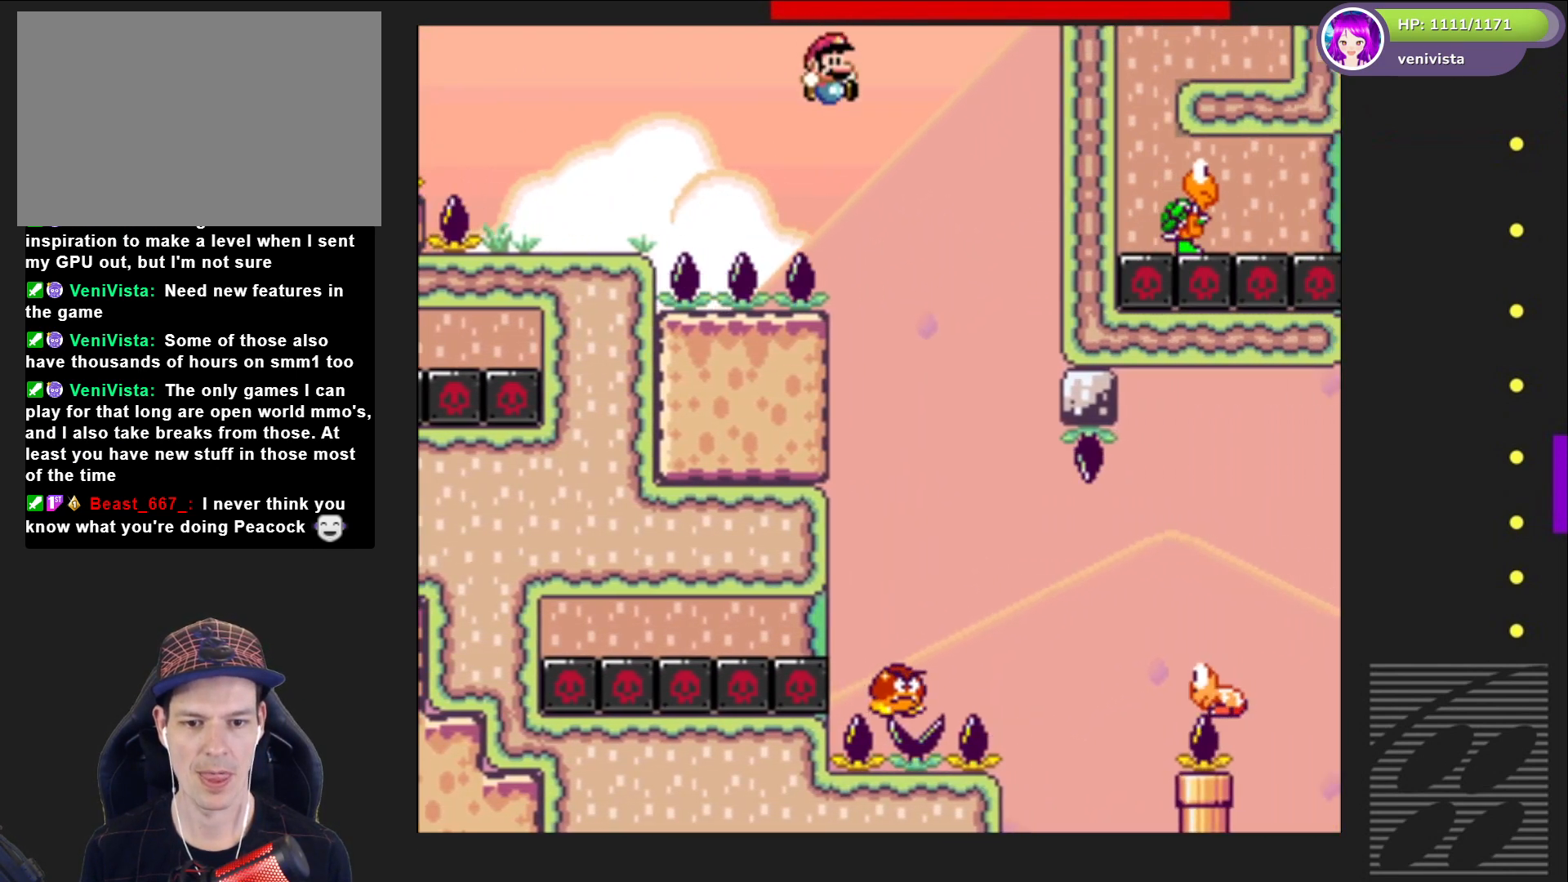
{"buttons": ["SQUARE", "DPAD_RIGHT"], "right_stick": "center", "events": [[67, "DPAD_LEFT", "down"], [167, "DPAD_LEFT", "up"], [267, "DPAD_RIGHT", "down"]]}
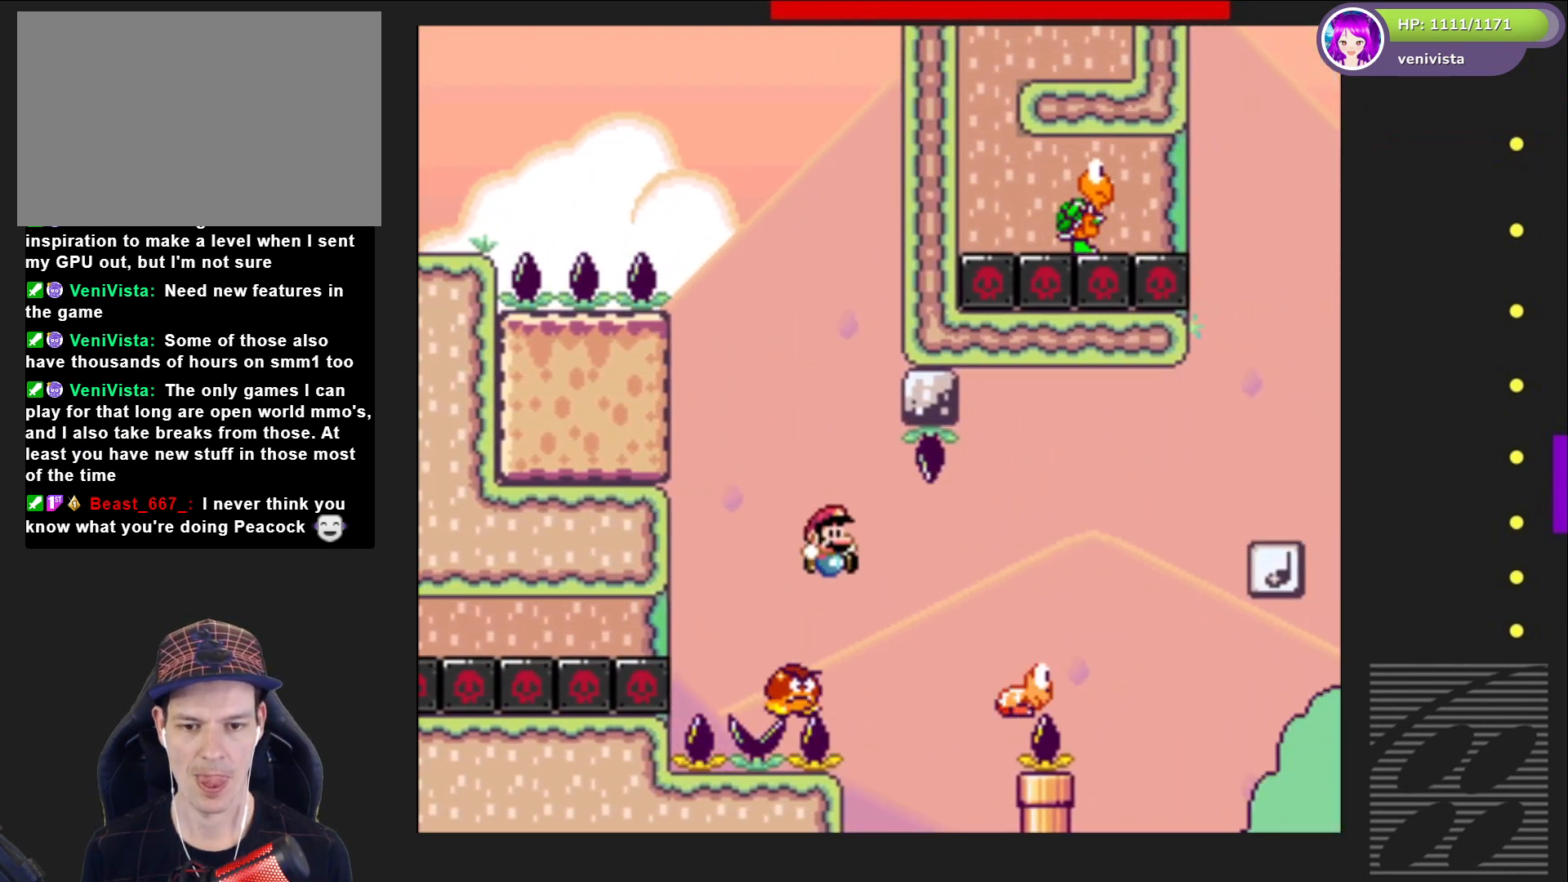
{"buttons": [], "right_stick": "center", "events": [[100, "CROSS", "down"], [267, "CROSS", "up"], [300, "SQUARE", "up"], [334, "DPAD_RIGHT", "up"], [434, "CROSS", "down"], [500, "CROSS", "up"]]}
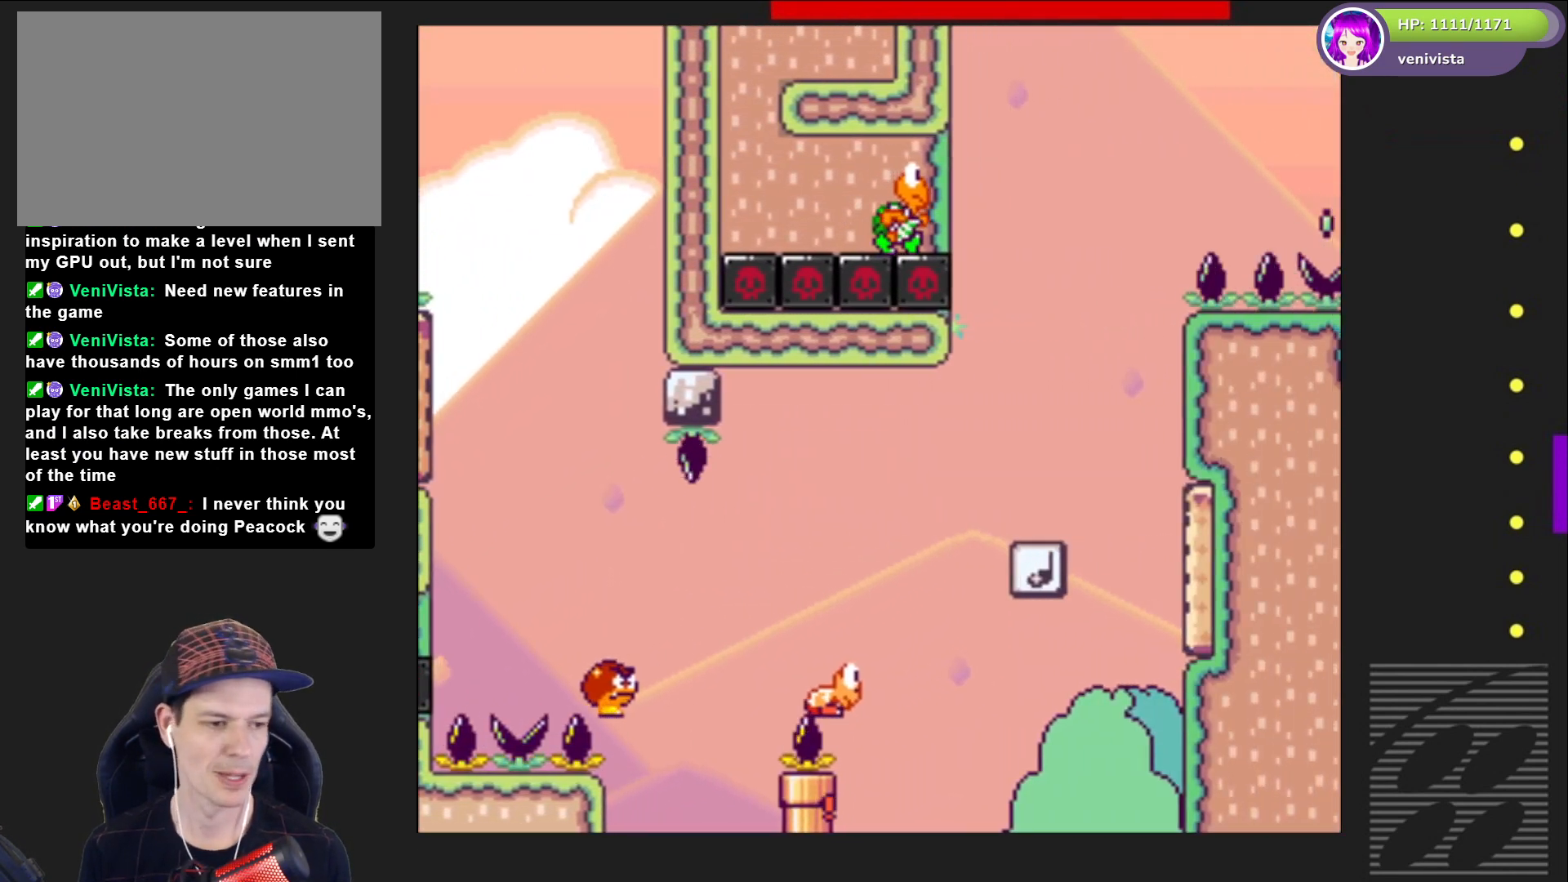
{"buttons": [], "right_stick": "center", "events": [[334, "CROSS", "down"], [468, "CROSS", "up"]]}
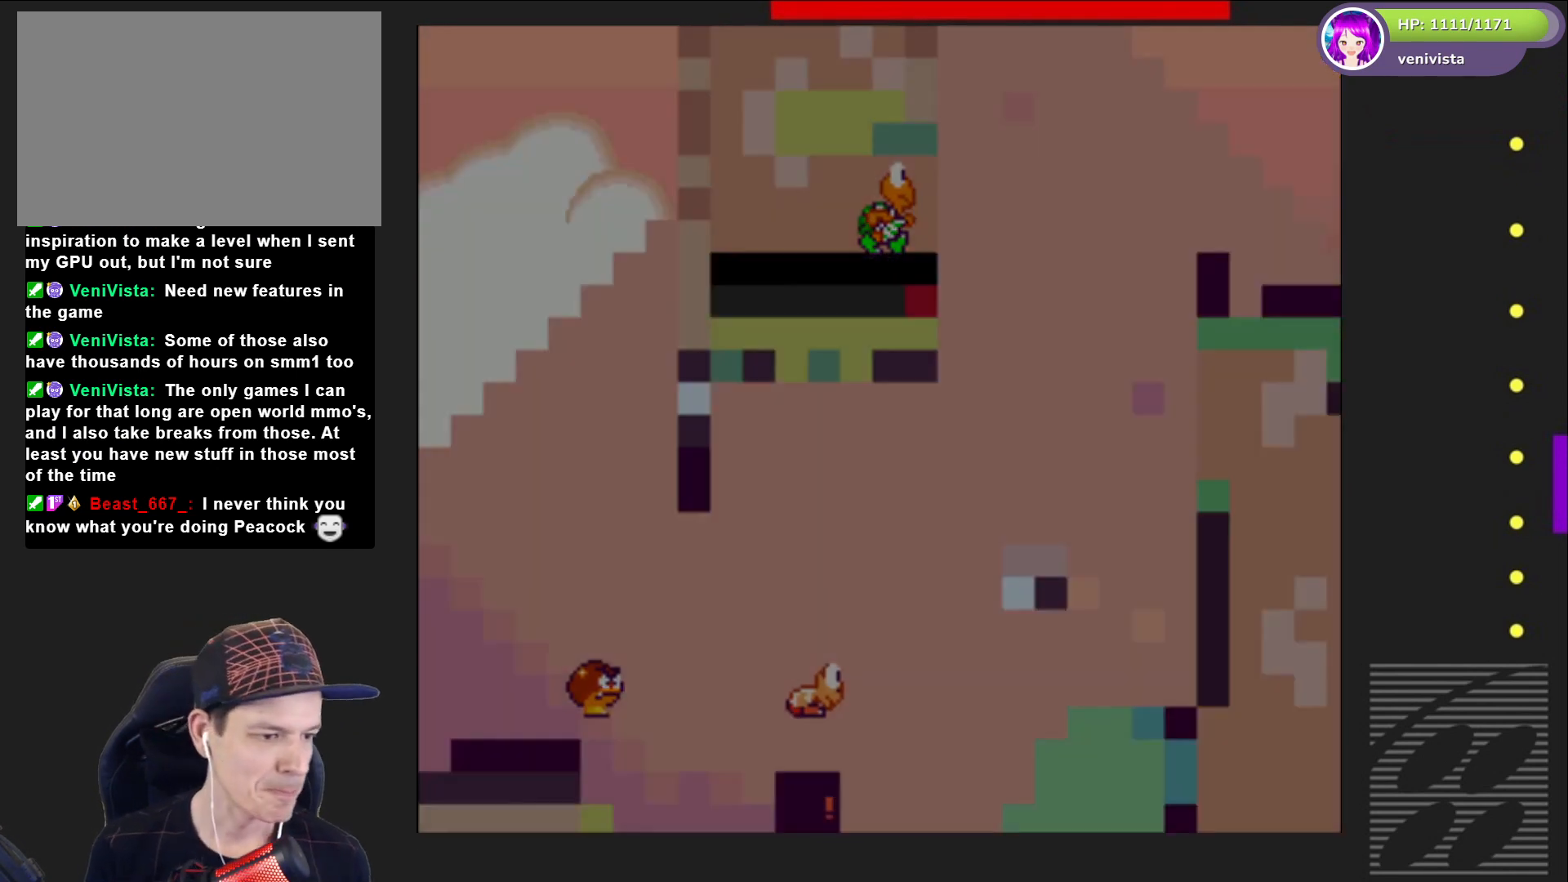
{"buttons": [], "right_stick": "center", "events": [[33, "CROSS", "down"], [133, "CROSS", "up"], [233, "CROSS", "down"], [300, "CROSS", "up"], [400, "CROSS", "down"], [500, "CROSS", "up"]]}
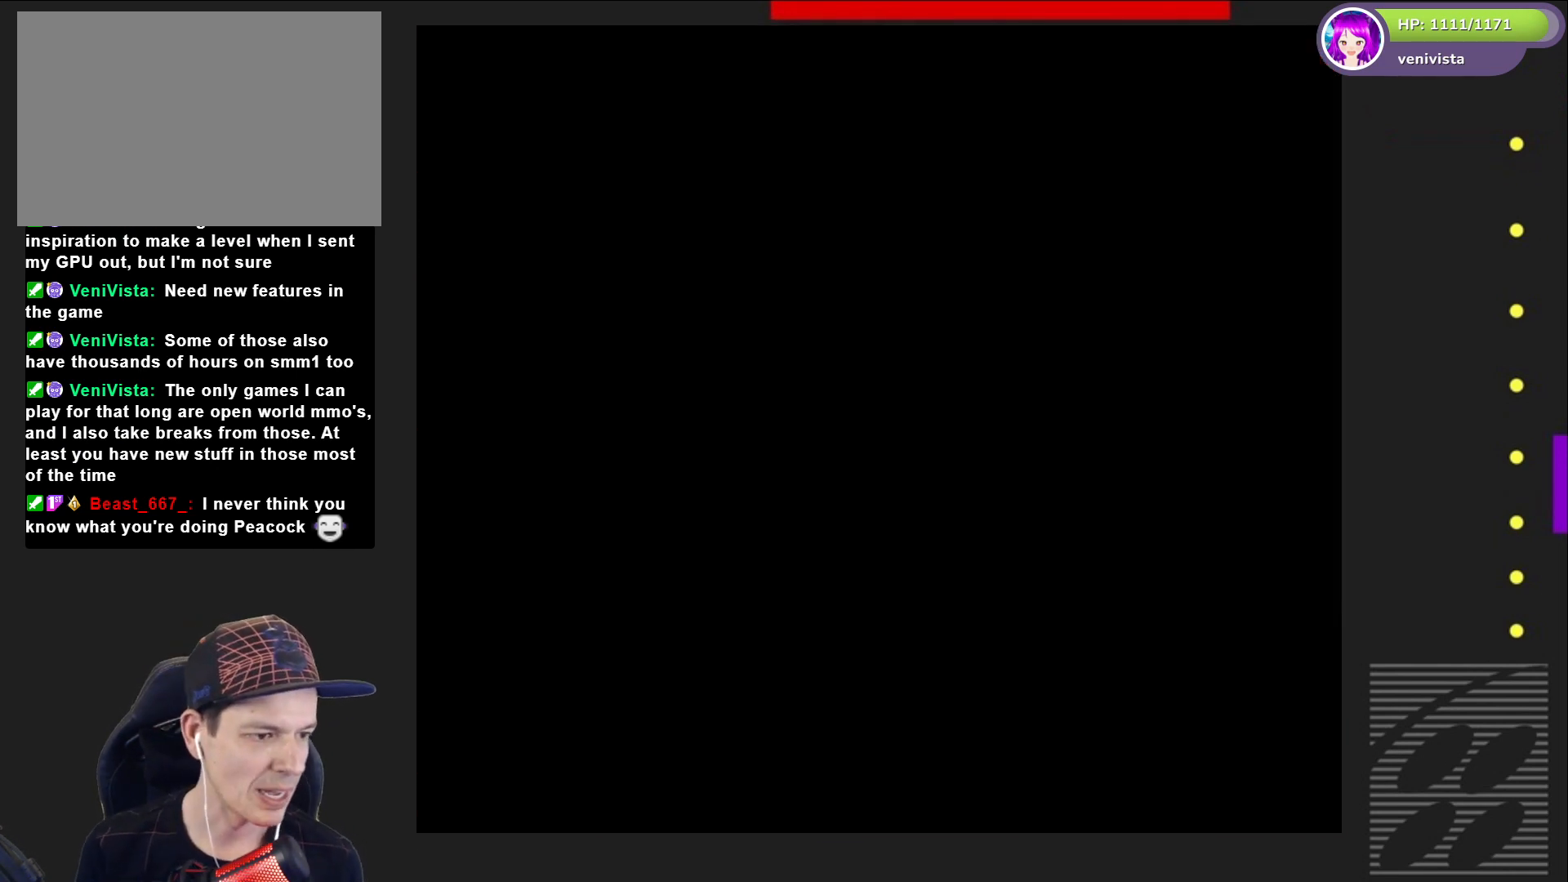
{"buttons": [], "right_stick": "center", "events": []}
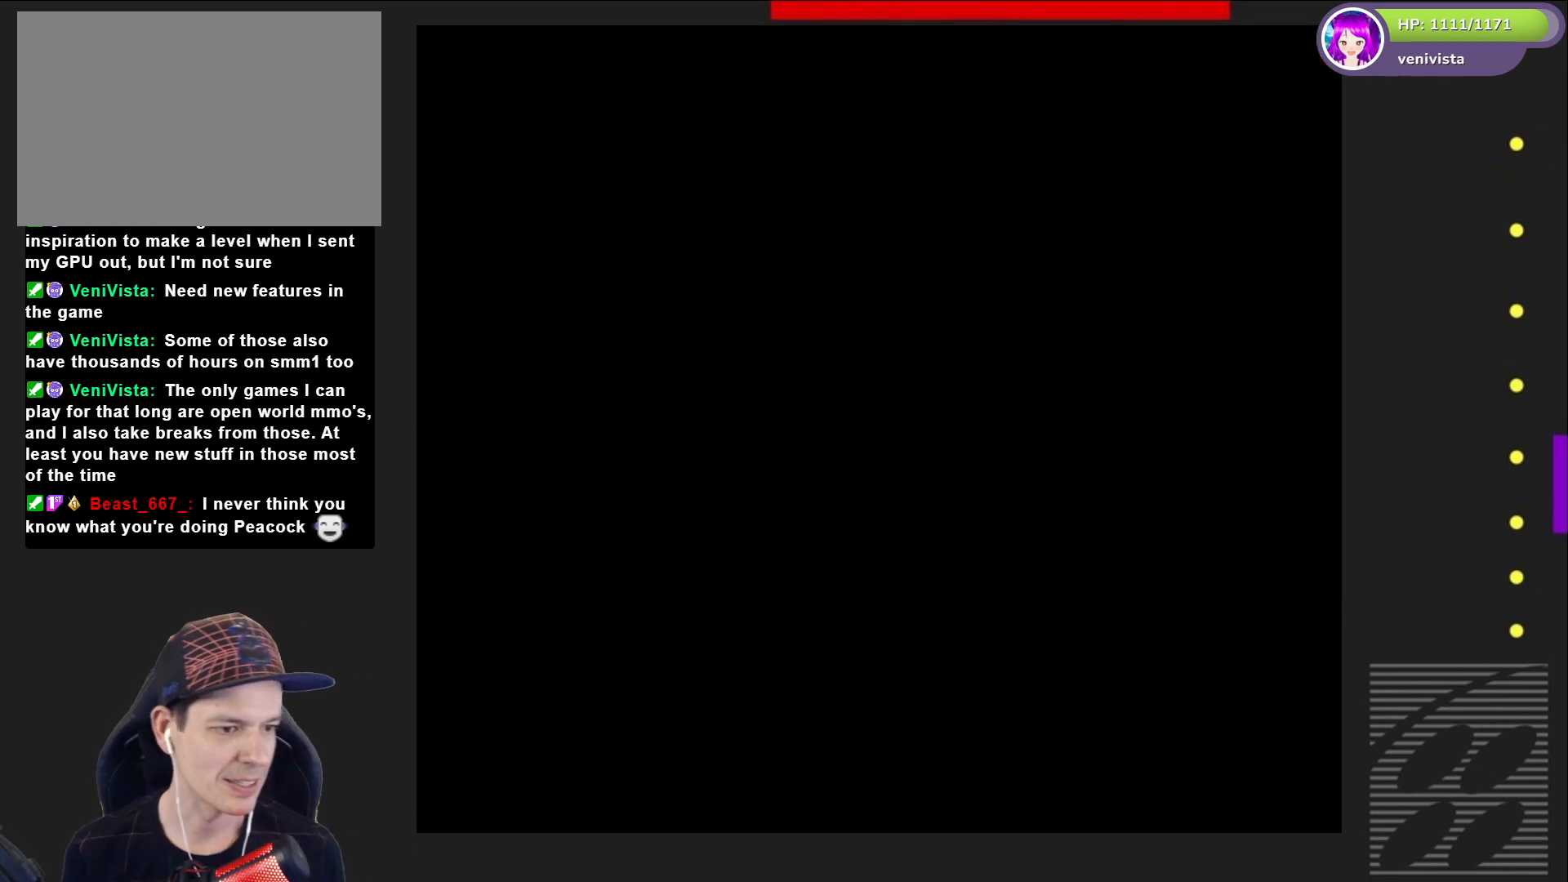
{"buttons": [], "right_stick": "center", "events": []}
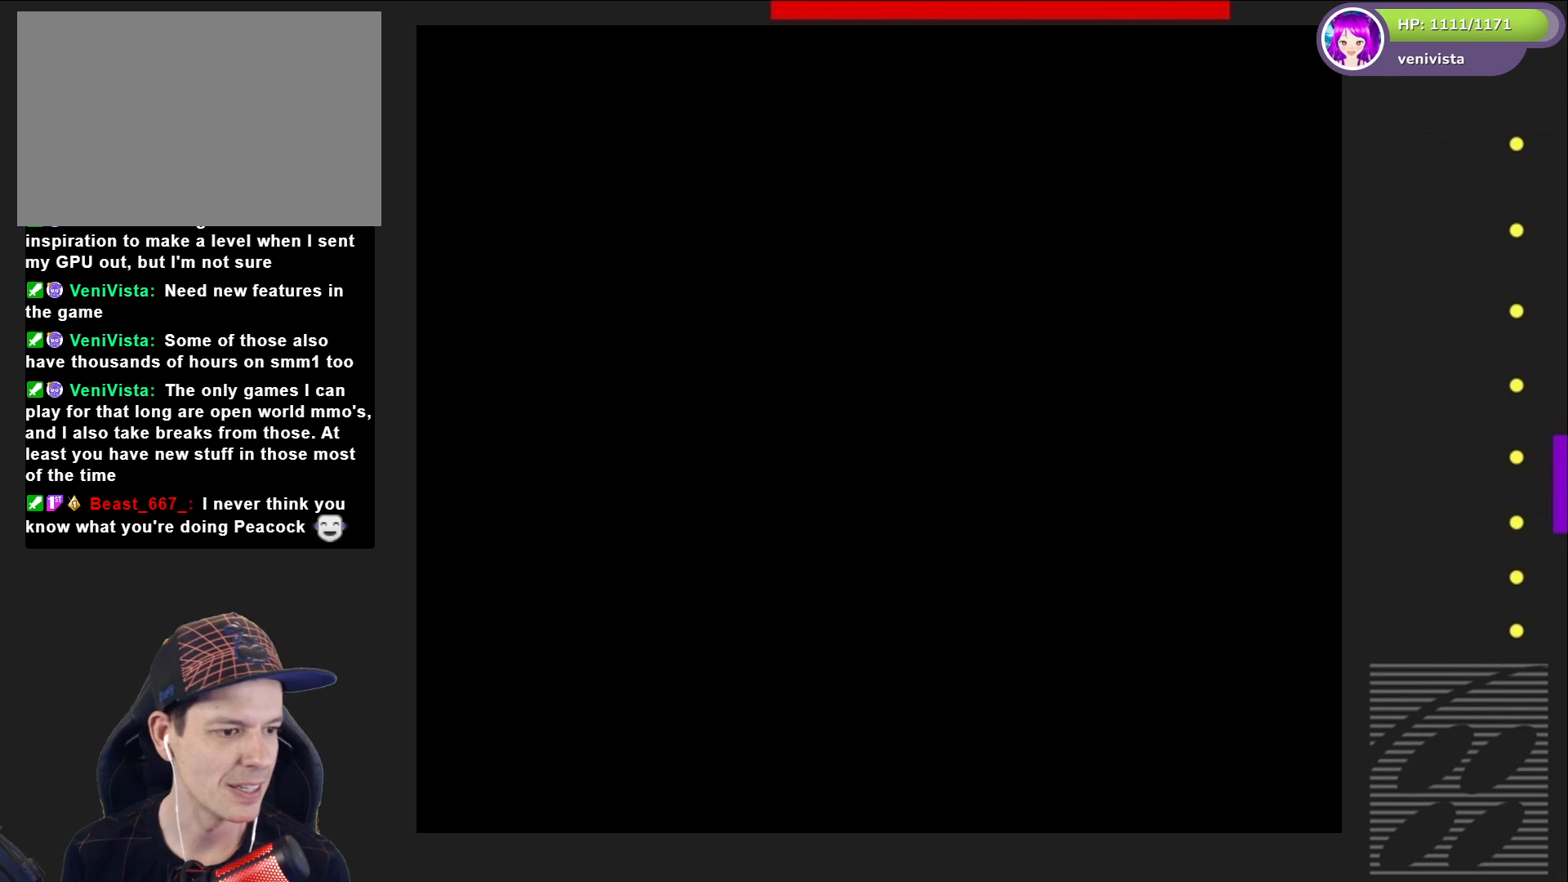
{"buttons": [], "right_stick": "center", "events": []}
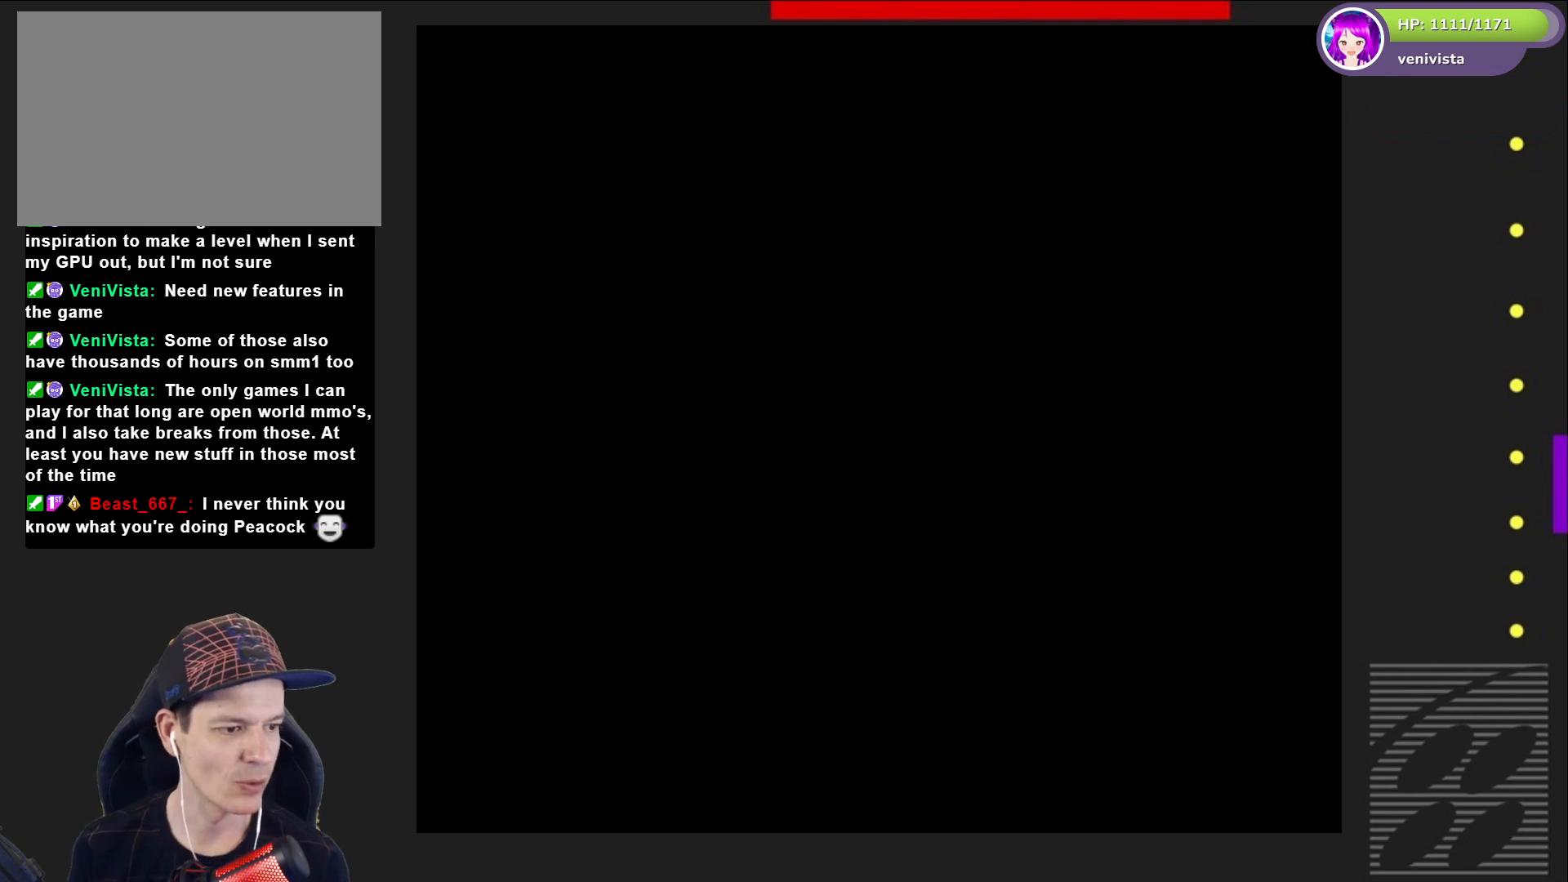
{"buttons": [], "right_stick": "center", "events": []}
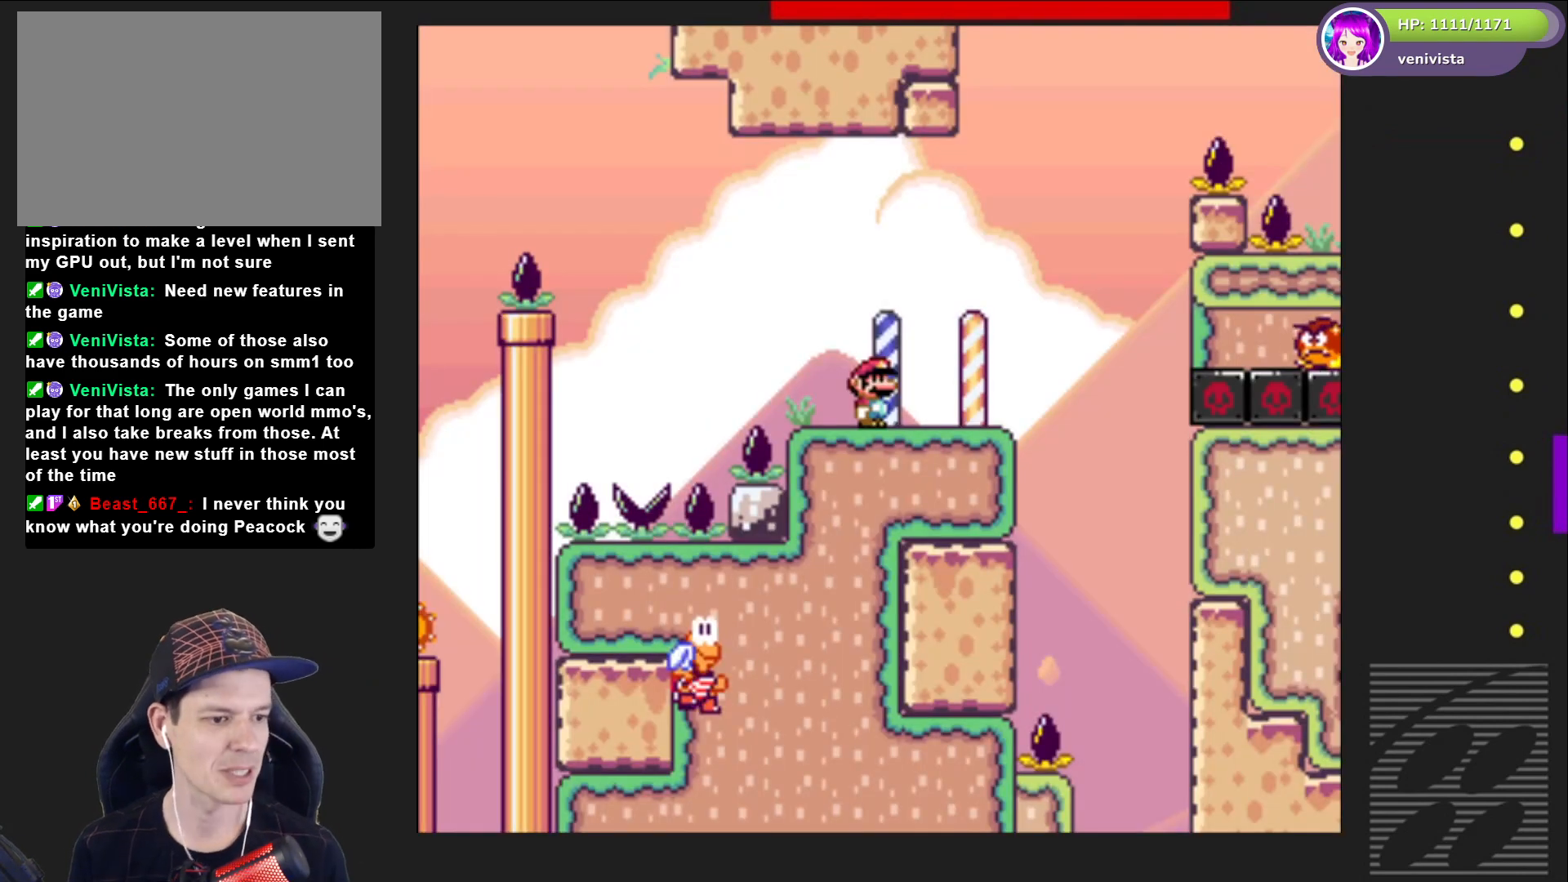
{"buttons": ["SQUARE", "DPAD_RIGHT"], "right_stick": "center", "events": [[167, "DPAD_RIGHT", "down"], [167, "SQUARE", "down"]]}
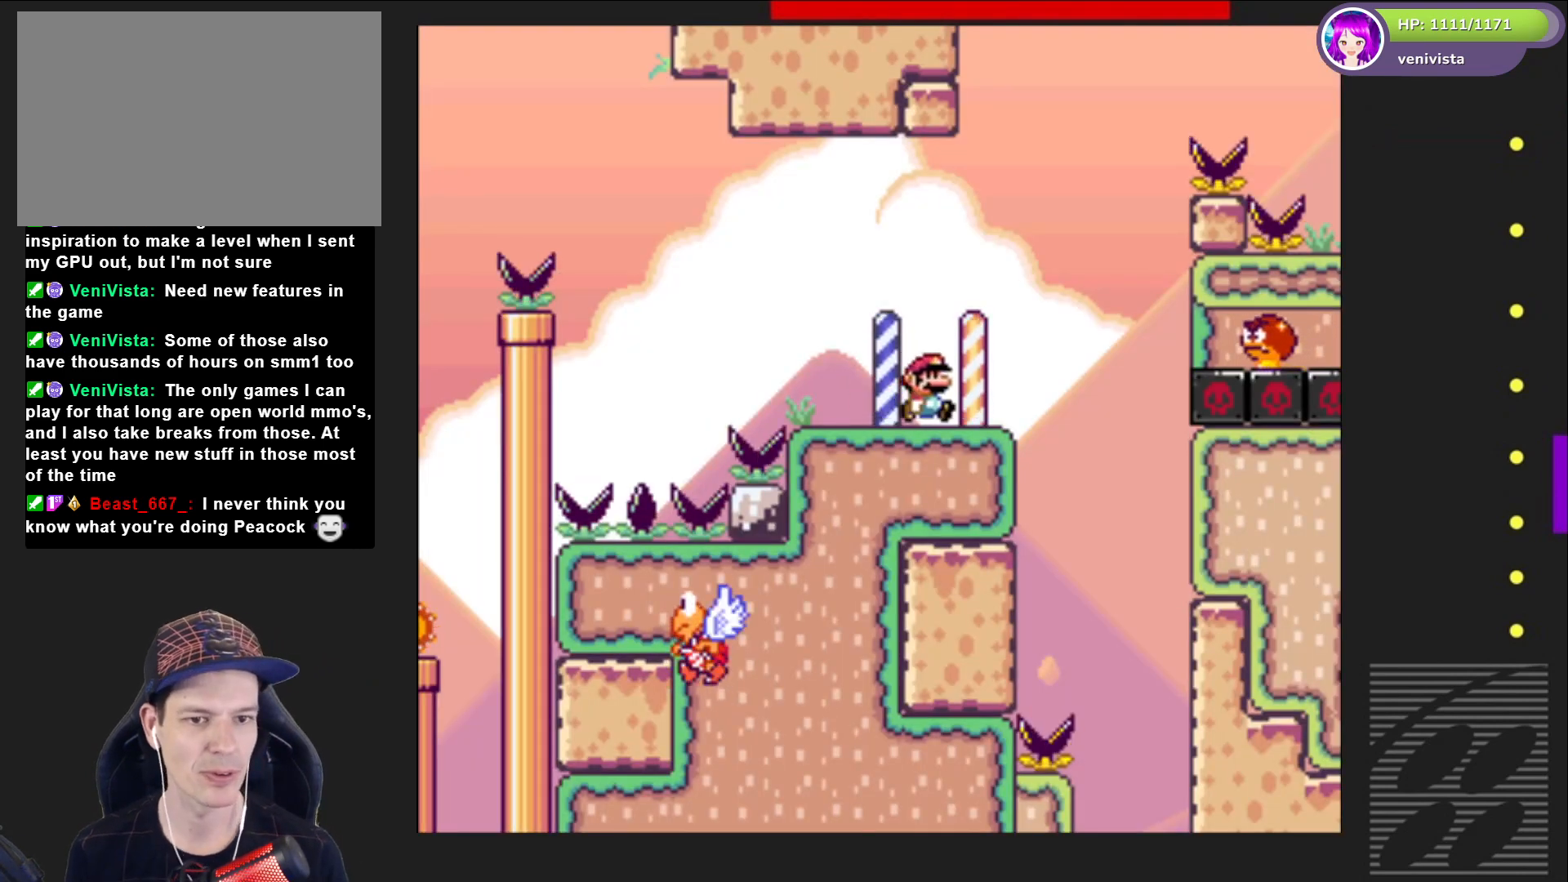
{"buttons": ["CROSS", "SQUARE", "DPAD_LEFT"], "right_stick": "center", "events": [[33, "CROSS", "down"], [200, "CROSS", "up"], [300, "DPAD_RIGHT", "up"], [434, "DPAD_LEFT", "down"], [500, "CROSS", "down"]]}
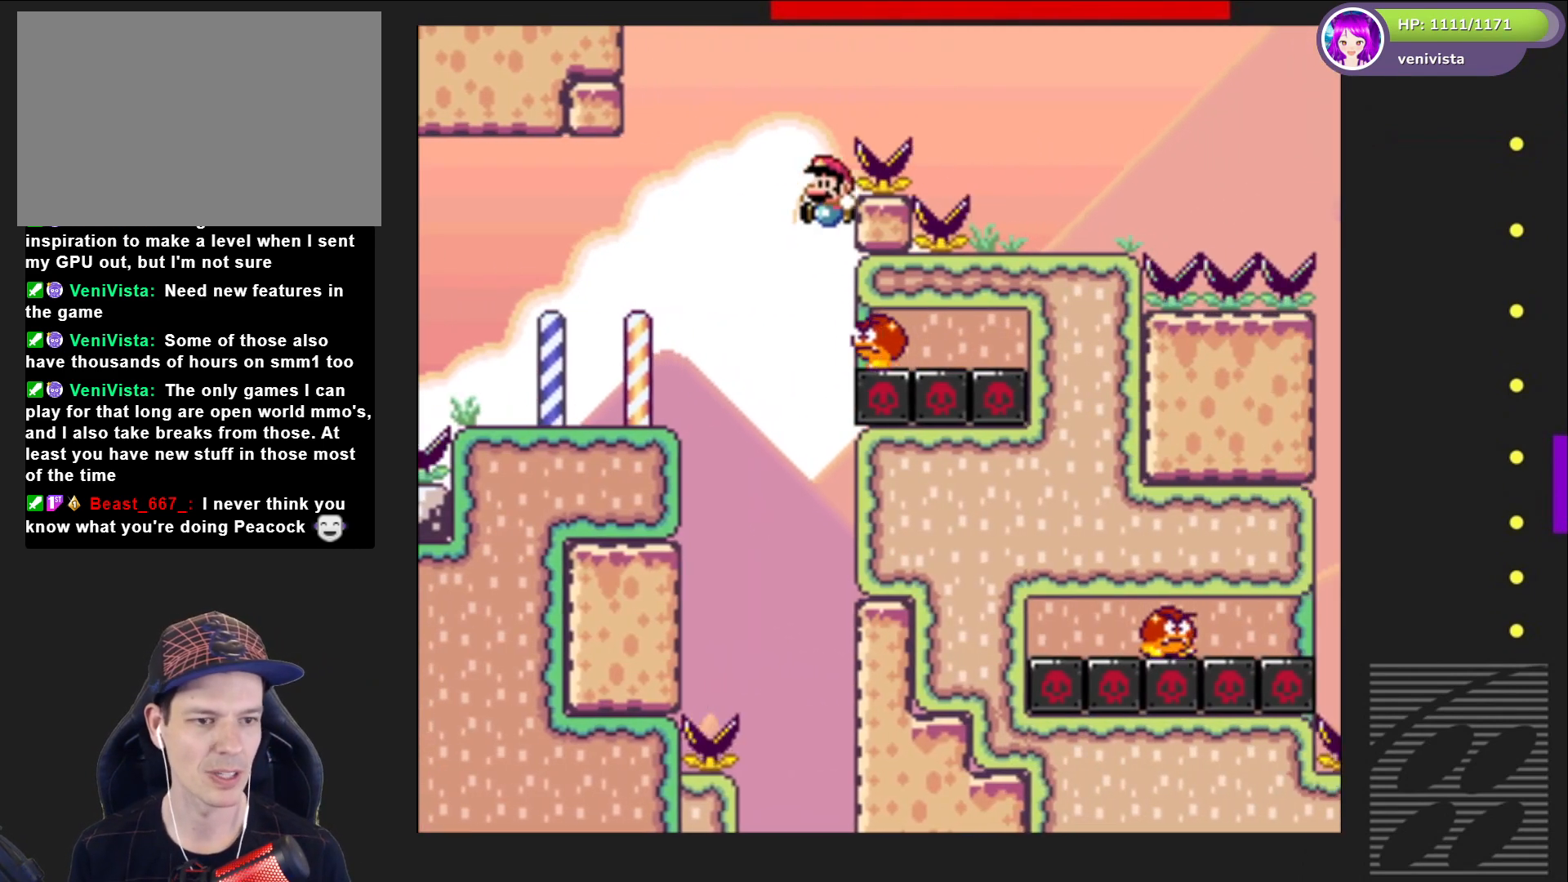
{"buttons": ["CROSS", "SQUARE", "DPAD_RIGHT"], "right_stick": "center", "events": [[34, "DPAD_LEFT", "up"], [234, "DPAD_RIGHT", "down"]]}
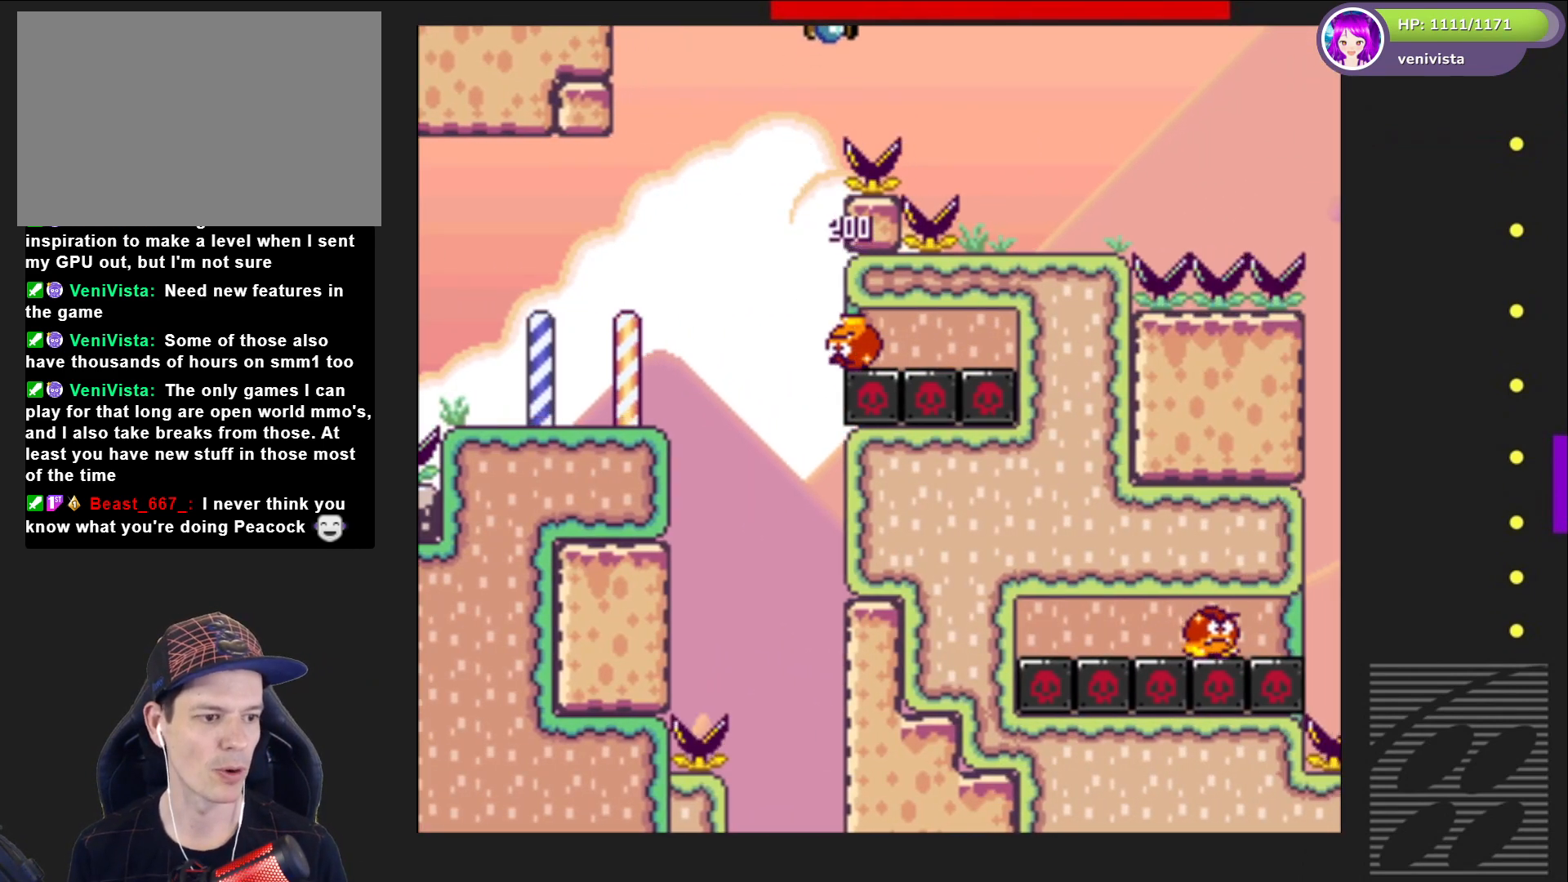
{"buttons": ["SQUARE"], "right_stick": "center", "events": [[267, "DPAD_RIGHT", "up"], [300, "CROSS", "up"], [400, "DPAD_LEFT", "down"], [434, "DPAD_LEFT", "up"]]}
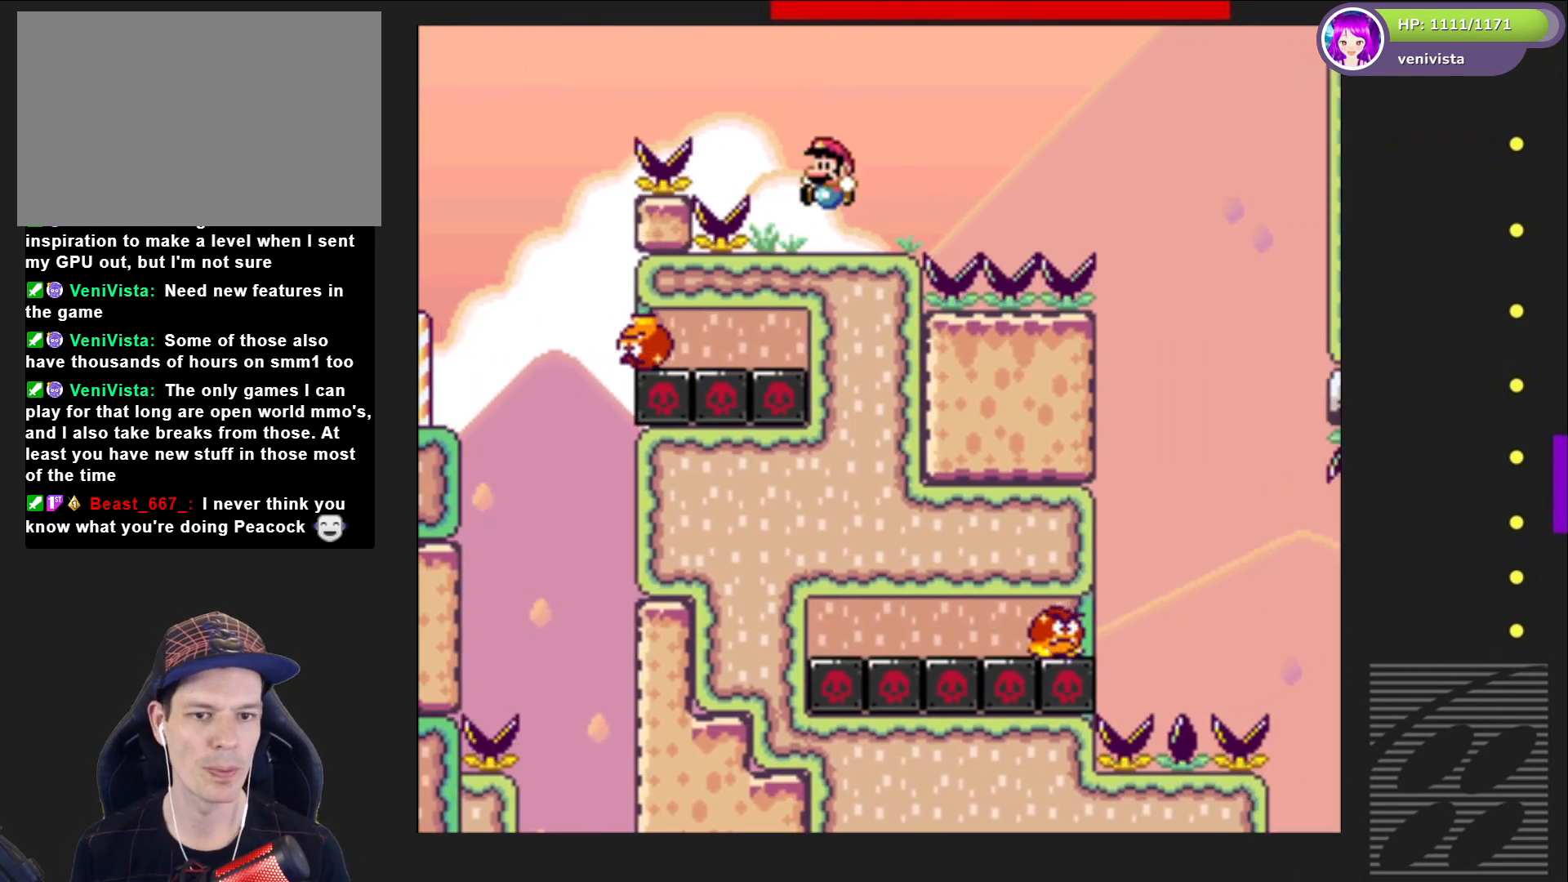
{"buttons": ["CROSS", "SQUARE"], "right_stick": "center", "events": [[67, "DPAD_RIGHT", "down"], [101, "CROSS", "down"], [501, "DPAD_RIGHT", "up"]]}
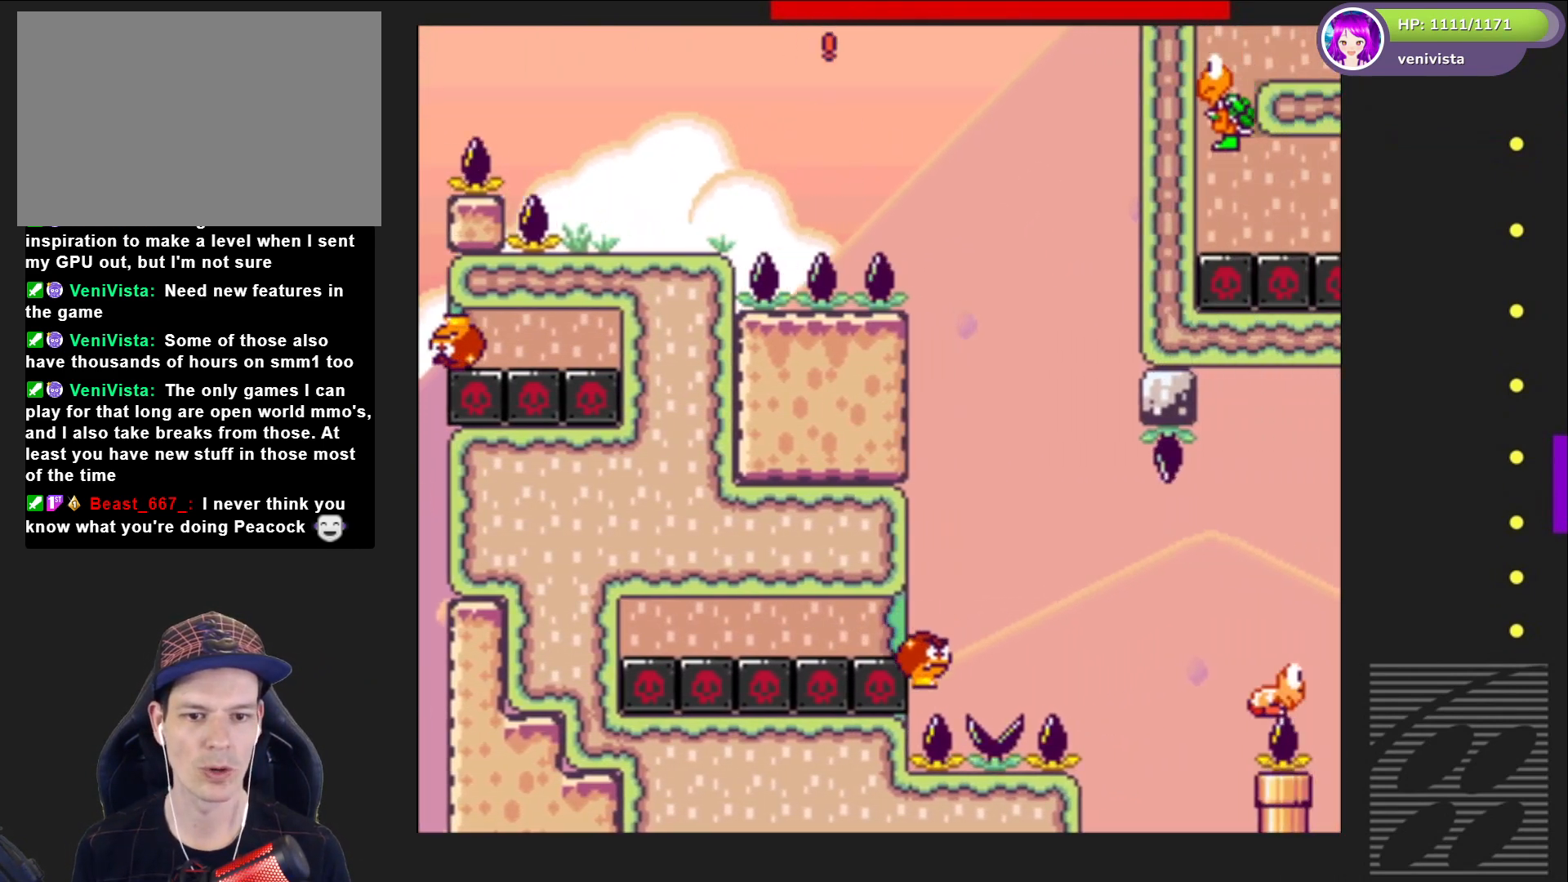
{"buttons": ["CROSS", "SQUARE", "DPAD_RIGHT"], "right_stick": "center", "events": [[133, "DPAD_LEFT", "down"], [267, "DPAD_LEFT", "up"], [434, "DPAD_RIGHT", "down"]]}
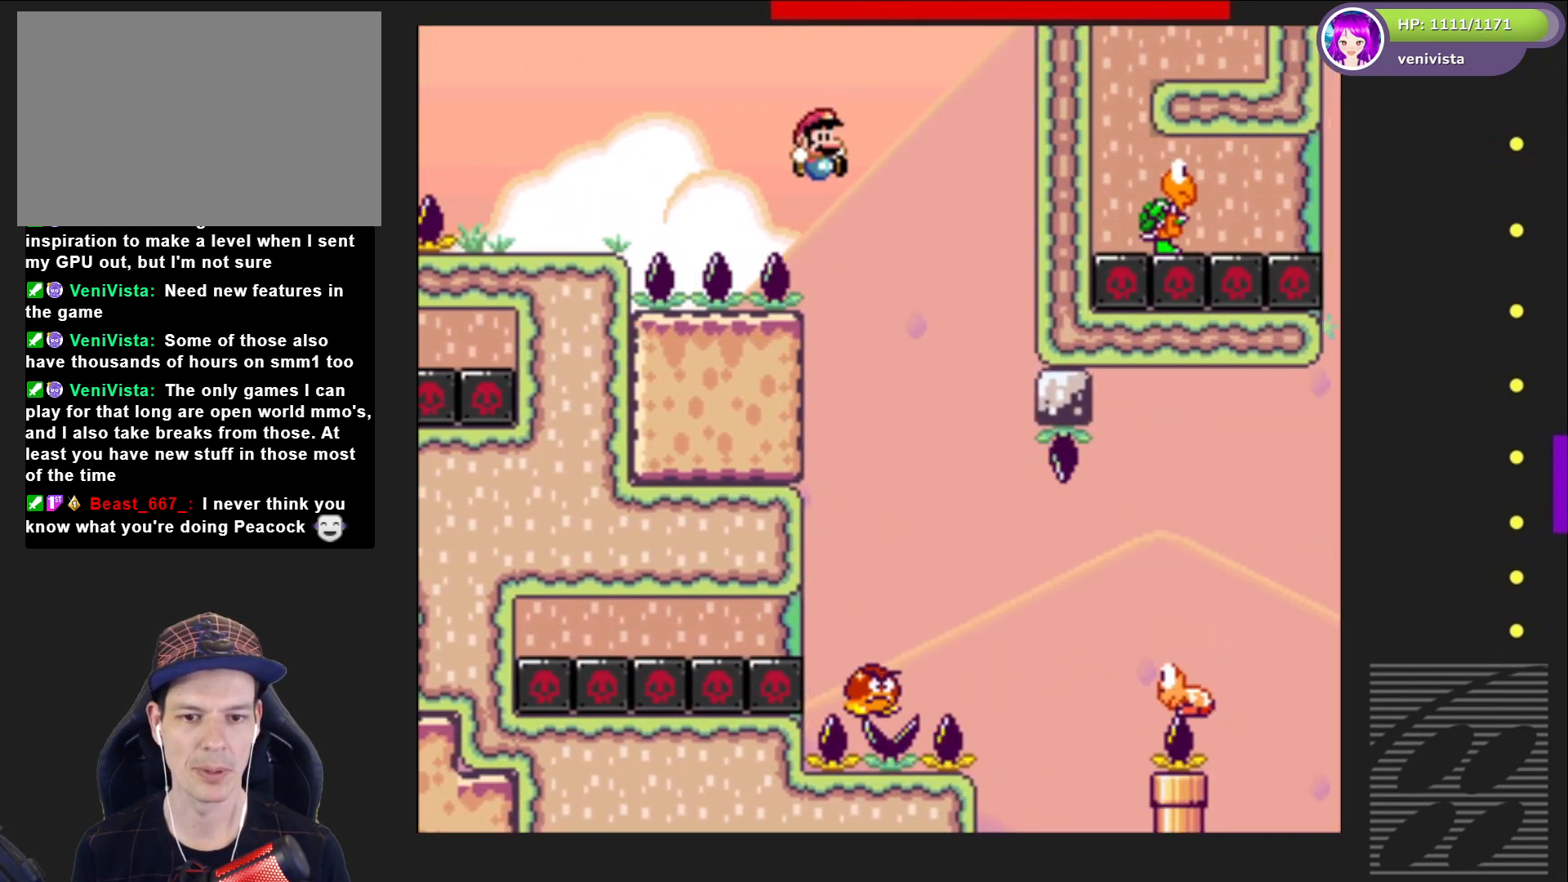
{"buttons": ["SQUARE", "DPAD_RIGHT"], "right_stick": "center", "events": [[67, "CROSS", "up"]]}
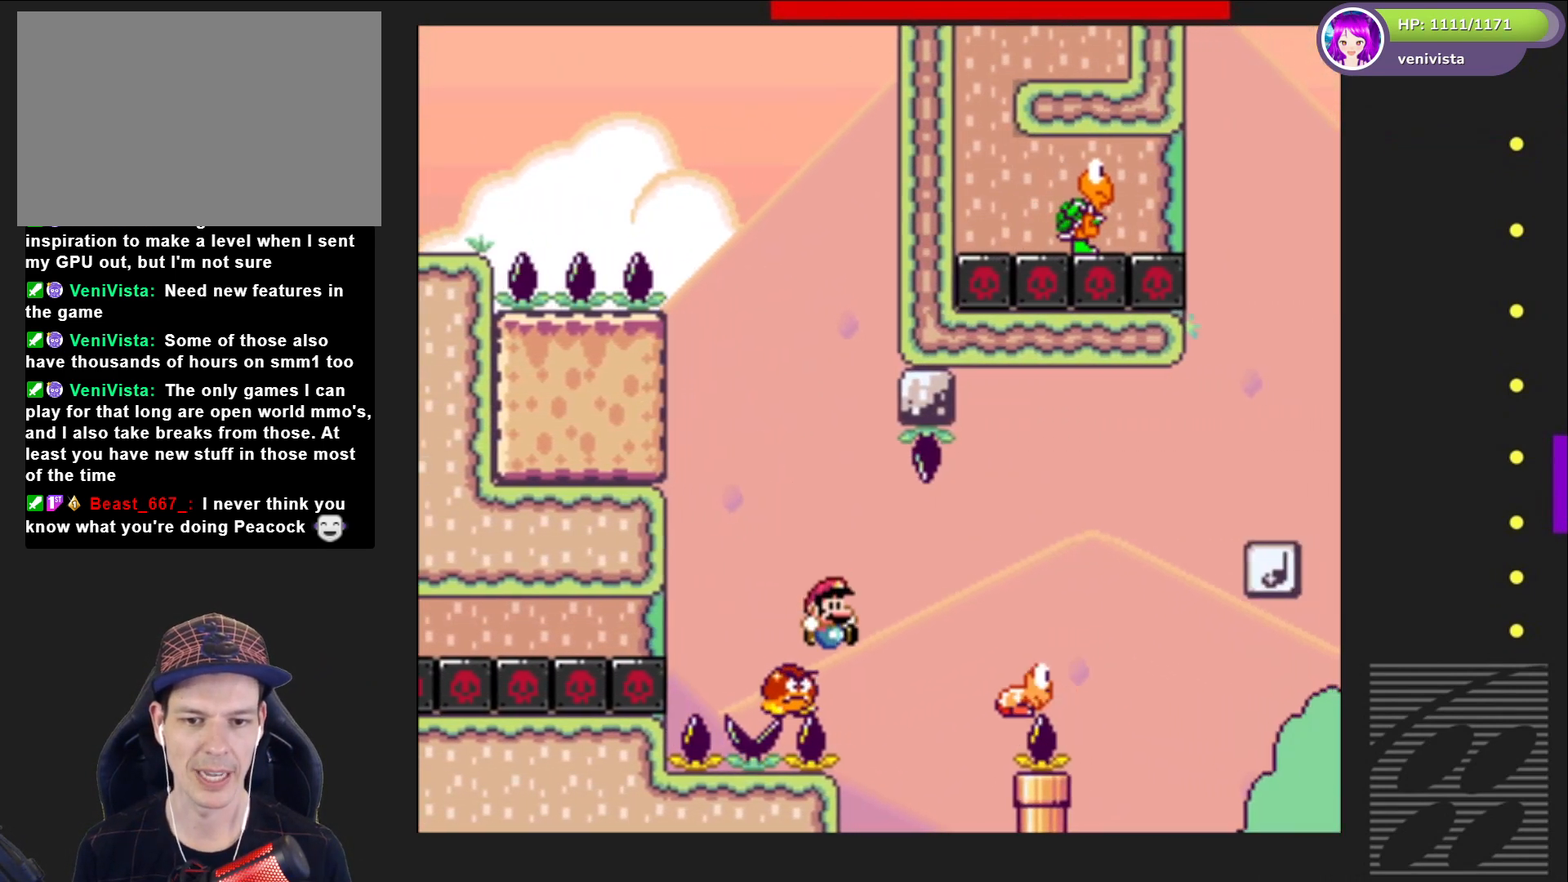
{"buttons": [], "right_stick": "center", "events": [[67, "CROSS", "down"], [400, "DPAD_RIGHT", "up"], [434, "CROSS", "up"], [434, "SQUARE", "up"]]}